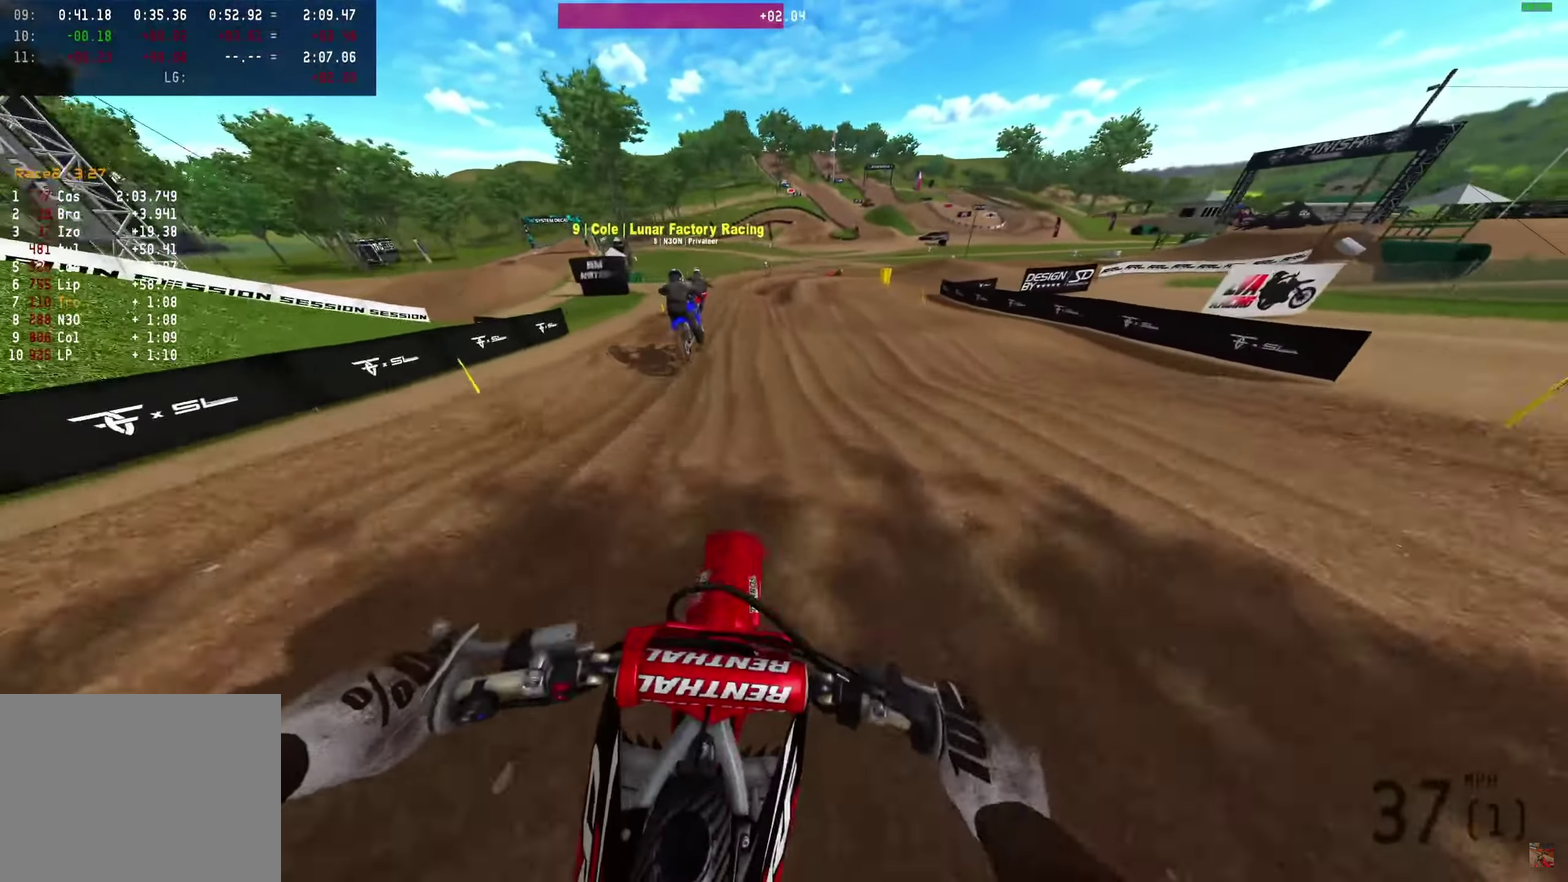
Gameplay with a controller (PlayStation layout); each line is a JSON object with the inputs held at the frame after it (dt_ms = milliseconds from this image to that frame). "events" lists button and stick changes between this image and that frame as [ms after this image, input, new state], when the widget could be followed in between. Not read: R1.
{"dt_ms": 550, "buttons": ["R2"], "left_stick": "right", "right_stick": "down", "events": [[100, "left_stick", "right"]]}
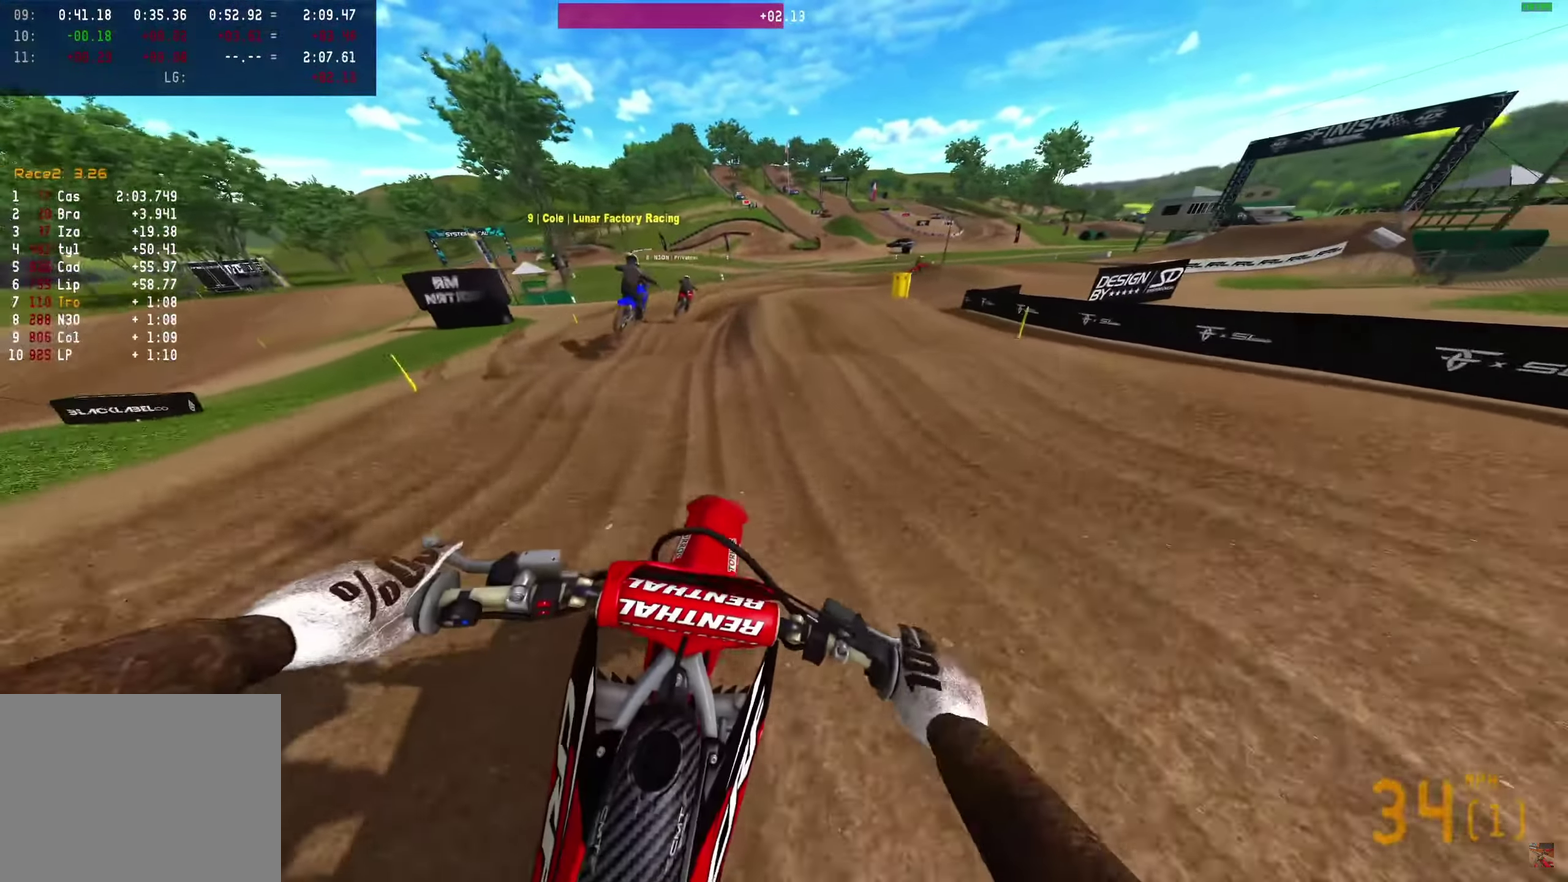
{"dt_ms": 450, "buttons": [], "left_stick": "center", "right_stick": "down", "events": [[400, "R2", "up"], [400, "left_stick", "center"]]}
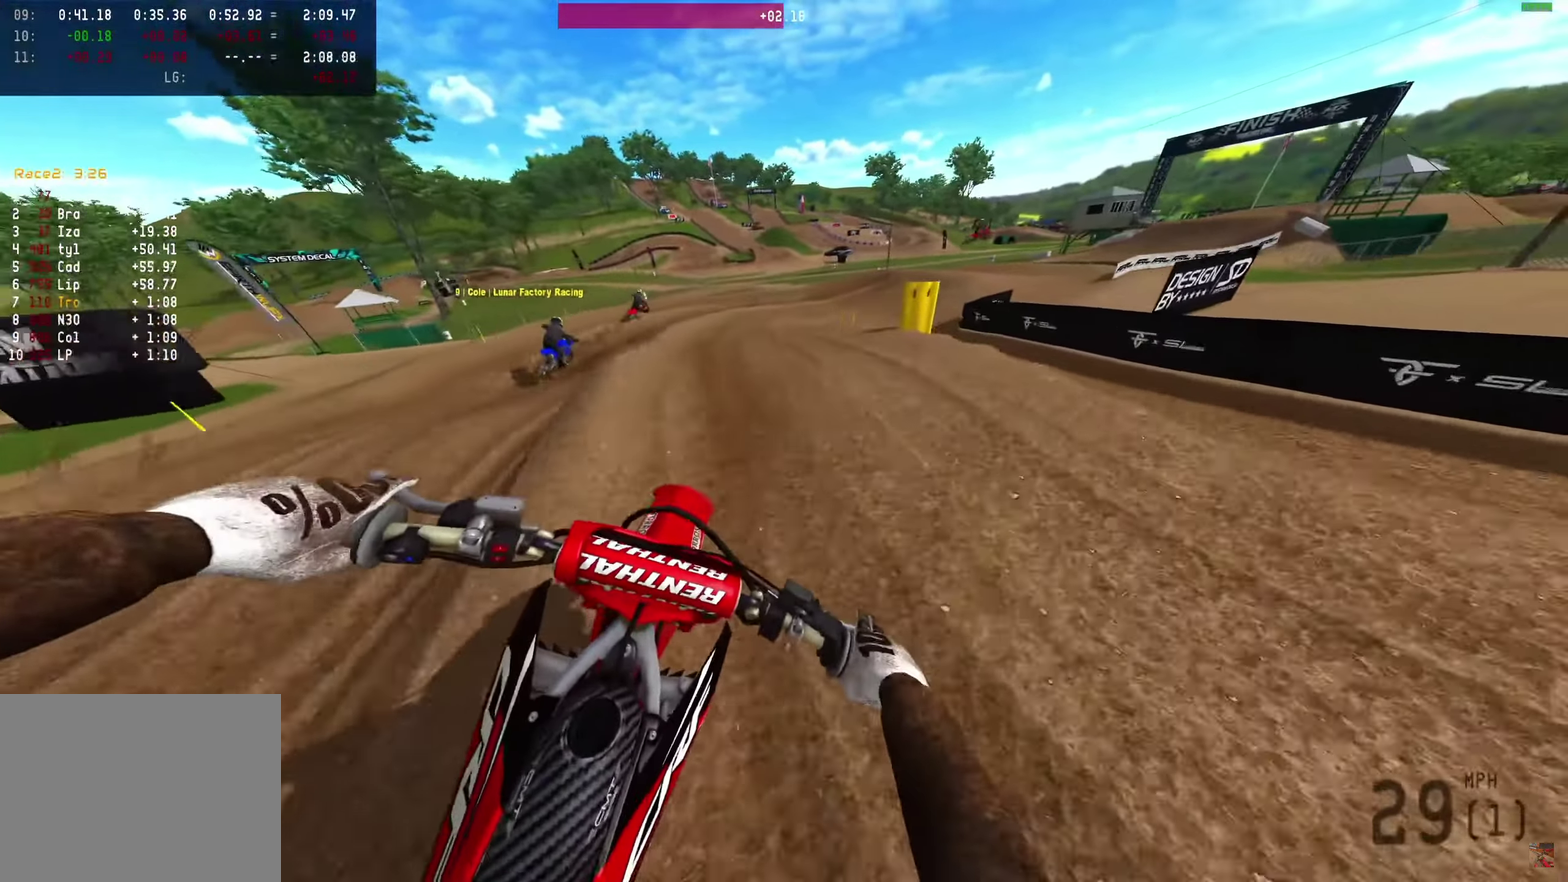
{"dt_ms": 550, "buttons": [], "left_stick": "center", "right_stick": "down", "events": []}
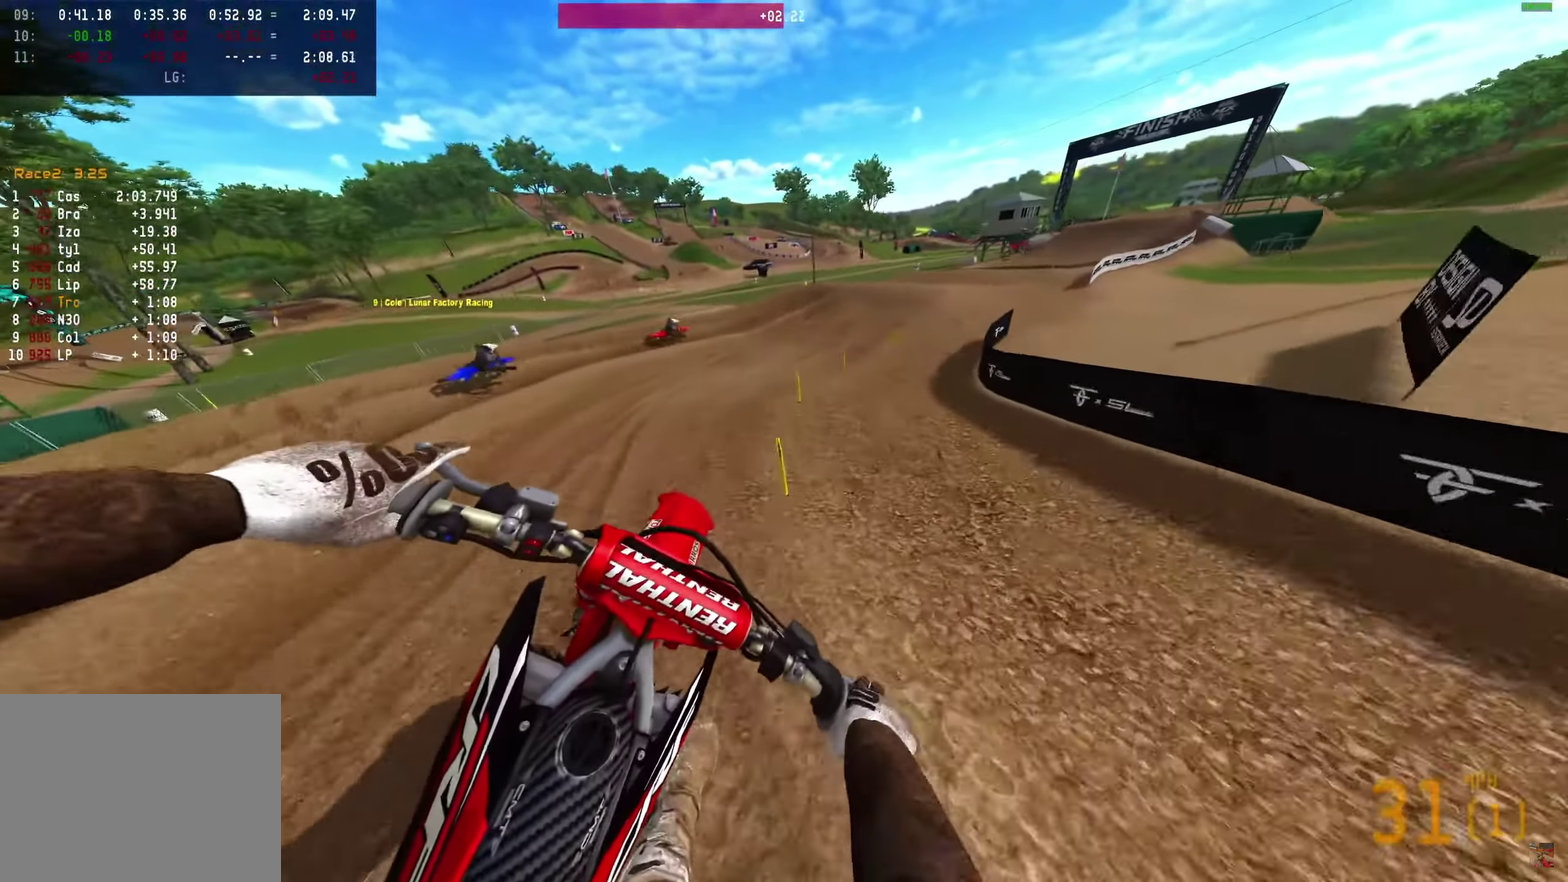
{"dt_ms": 450, "buttons": [], "left_stick": "center", "right_stick": "down", "events": []}
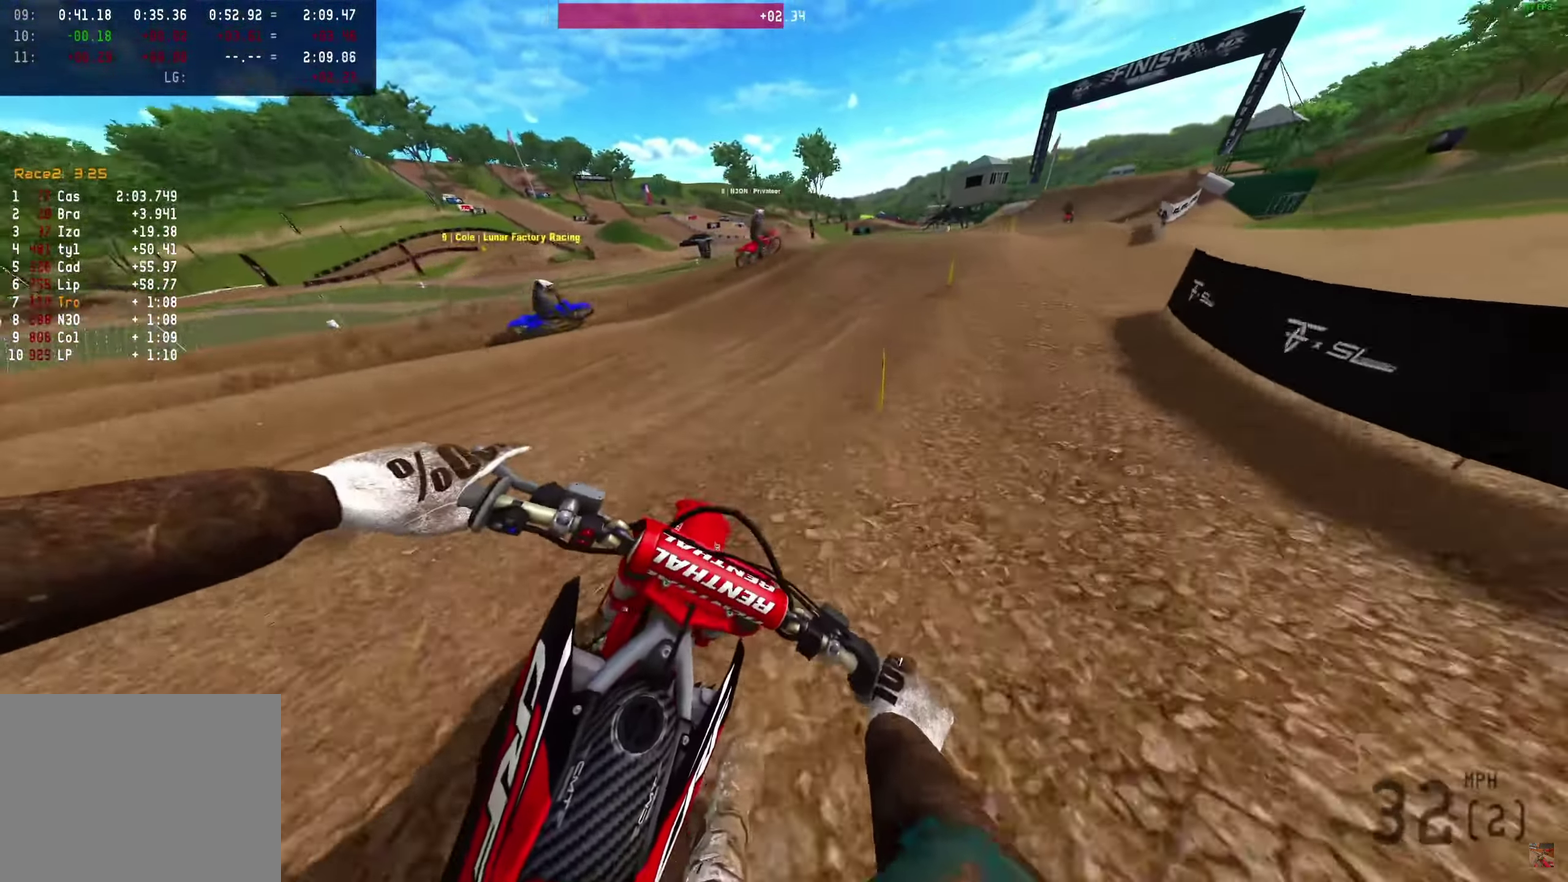
{"dt_ms": 450, "buttons": [], "left_stick": "center", "right_stick": "down", "events": []}
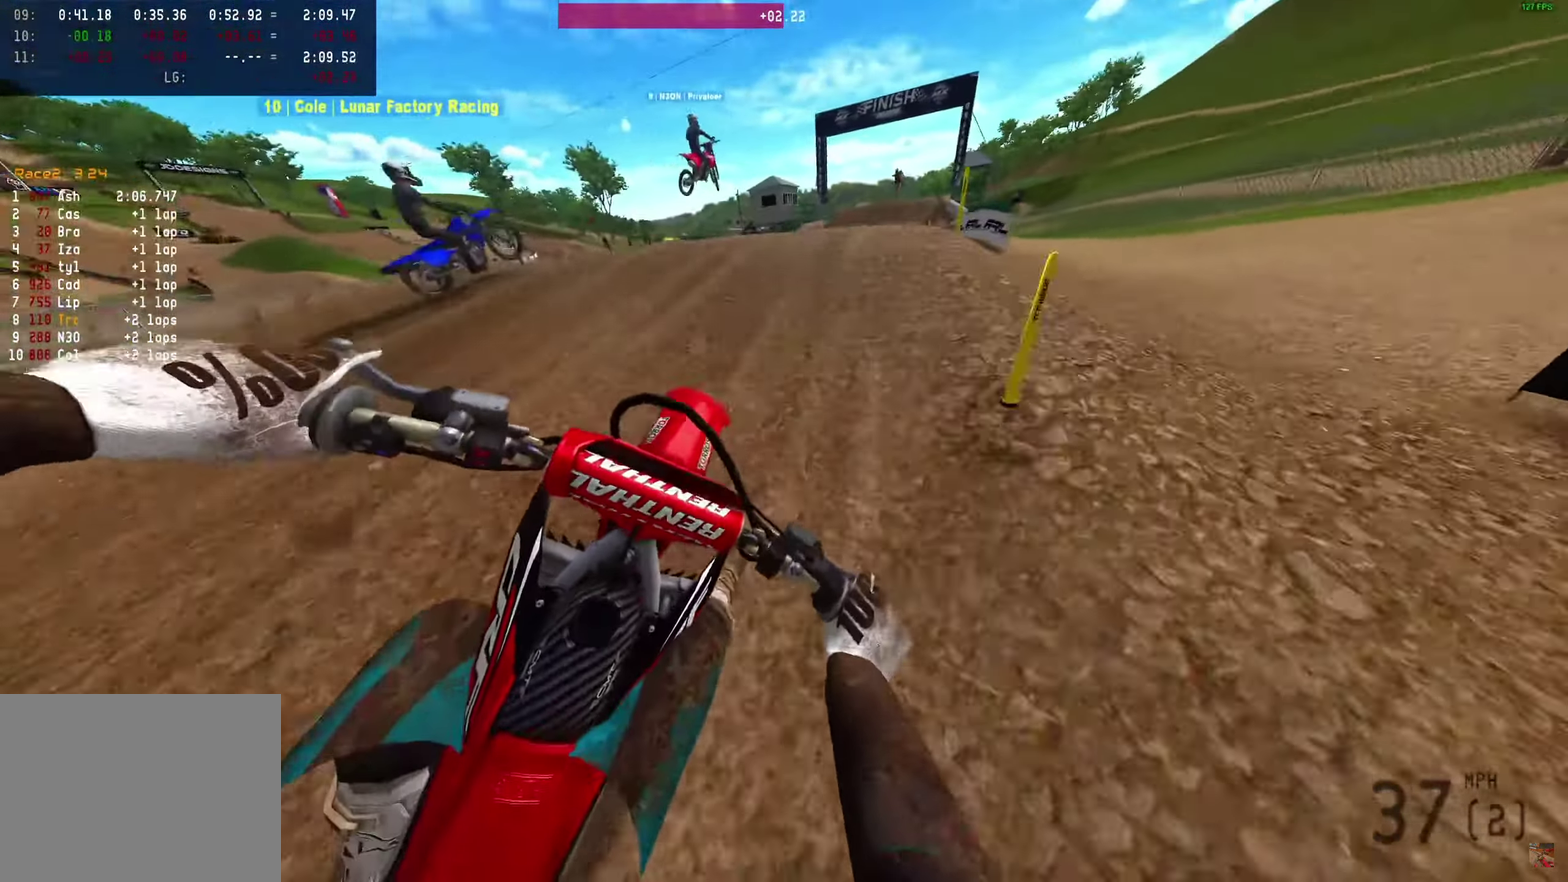
{"dt_ms": 550, "buttons": ["R2"], "left_stick": "center", "right_stick": "down", "events": [[283, "R2", "down"]]}
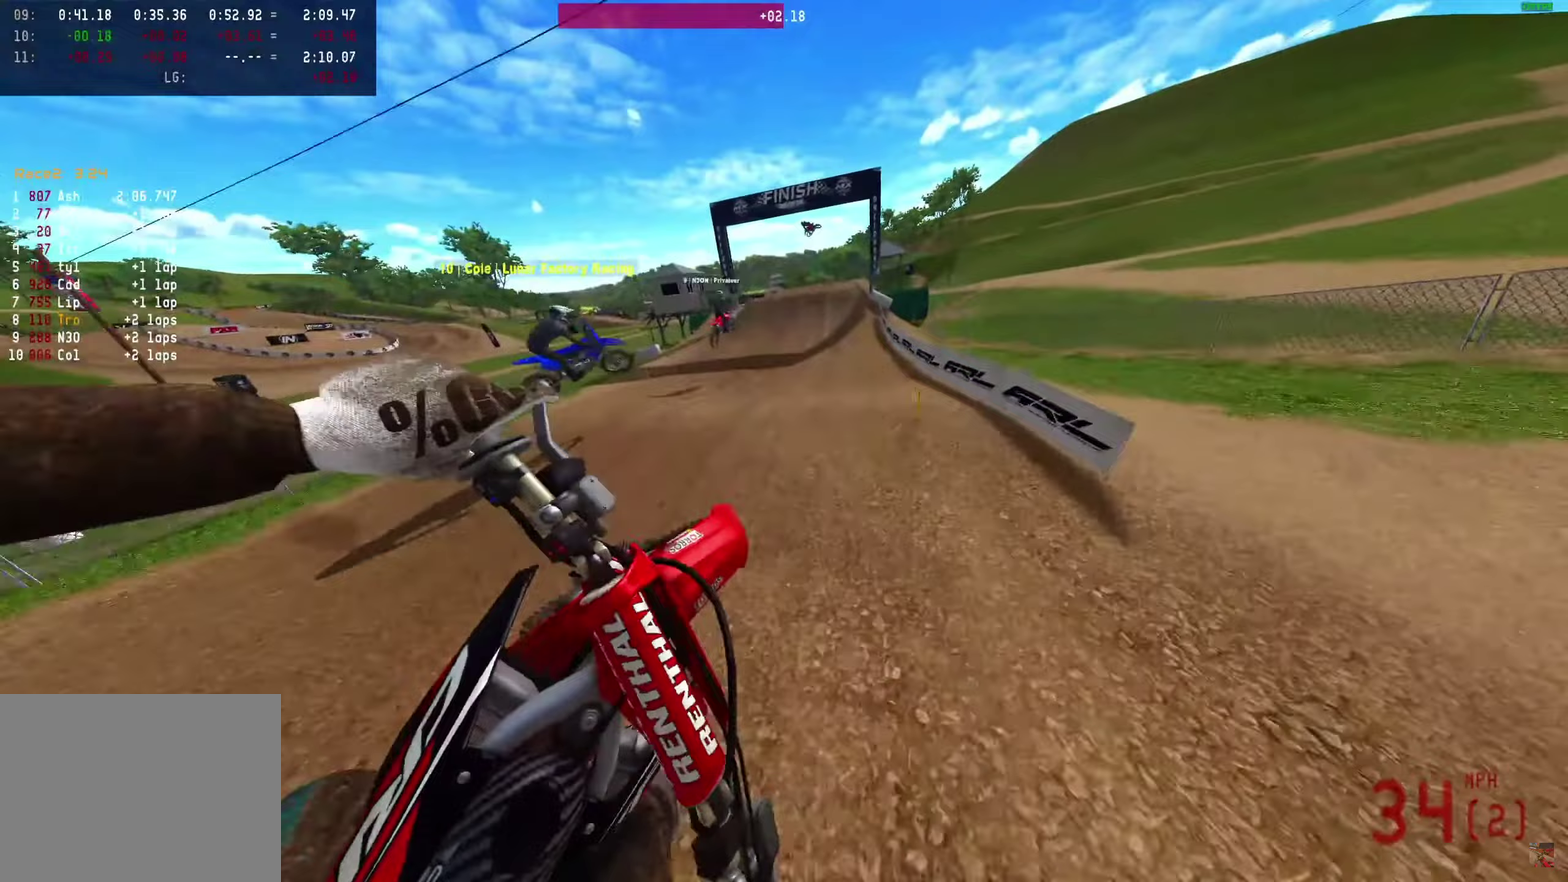
{"dt_ms": 350, "buttons": [], "left_stick": "right", "right_stick": "down", "events": [[333, "R2", "up"], [333, "left_stick", "right"]]}
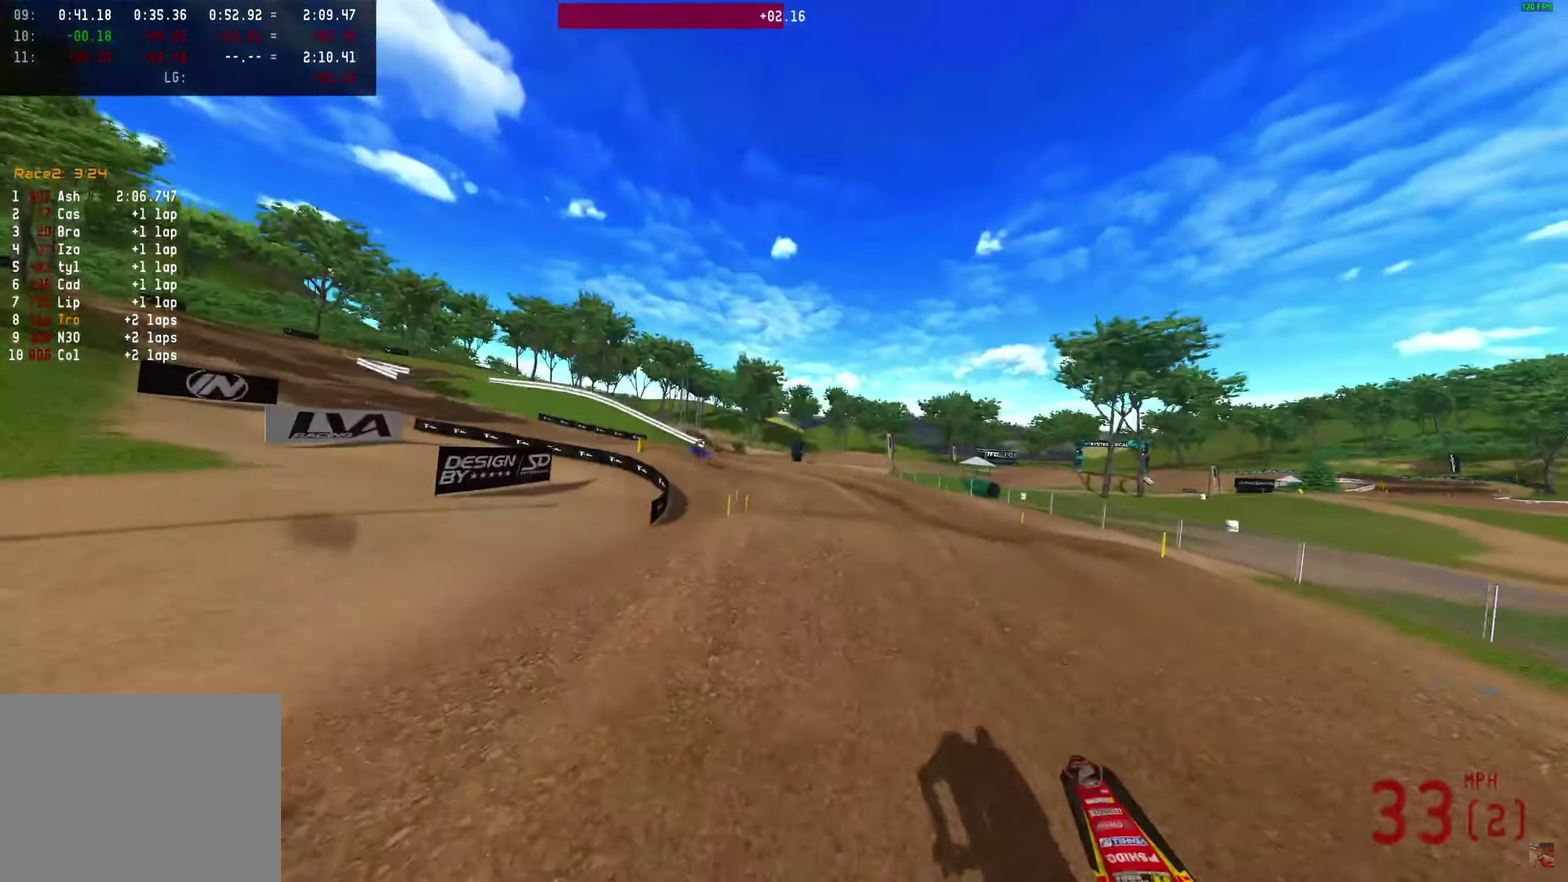
{"dt_ms": 650, "buttons": ["R2"], "left_stick": "center", "right_stick": "center", "events": [[50, "R2", "down"], [50, "left_stick", "down-right"], [50, "right_stick", "up-left"], [100, "right_stick", "left"], [133, "left_stick", "left"], [267, "right_stick", "up-left"], [350, "right_stick", "up"], [400, "TRIANGLE", "down"], [400, "left_stick", "center"], [400, "right_stick", "center"], [600, "TRIANGLE", "up"]]}
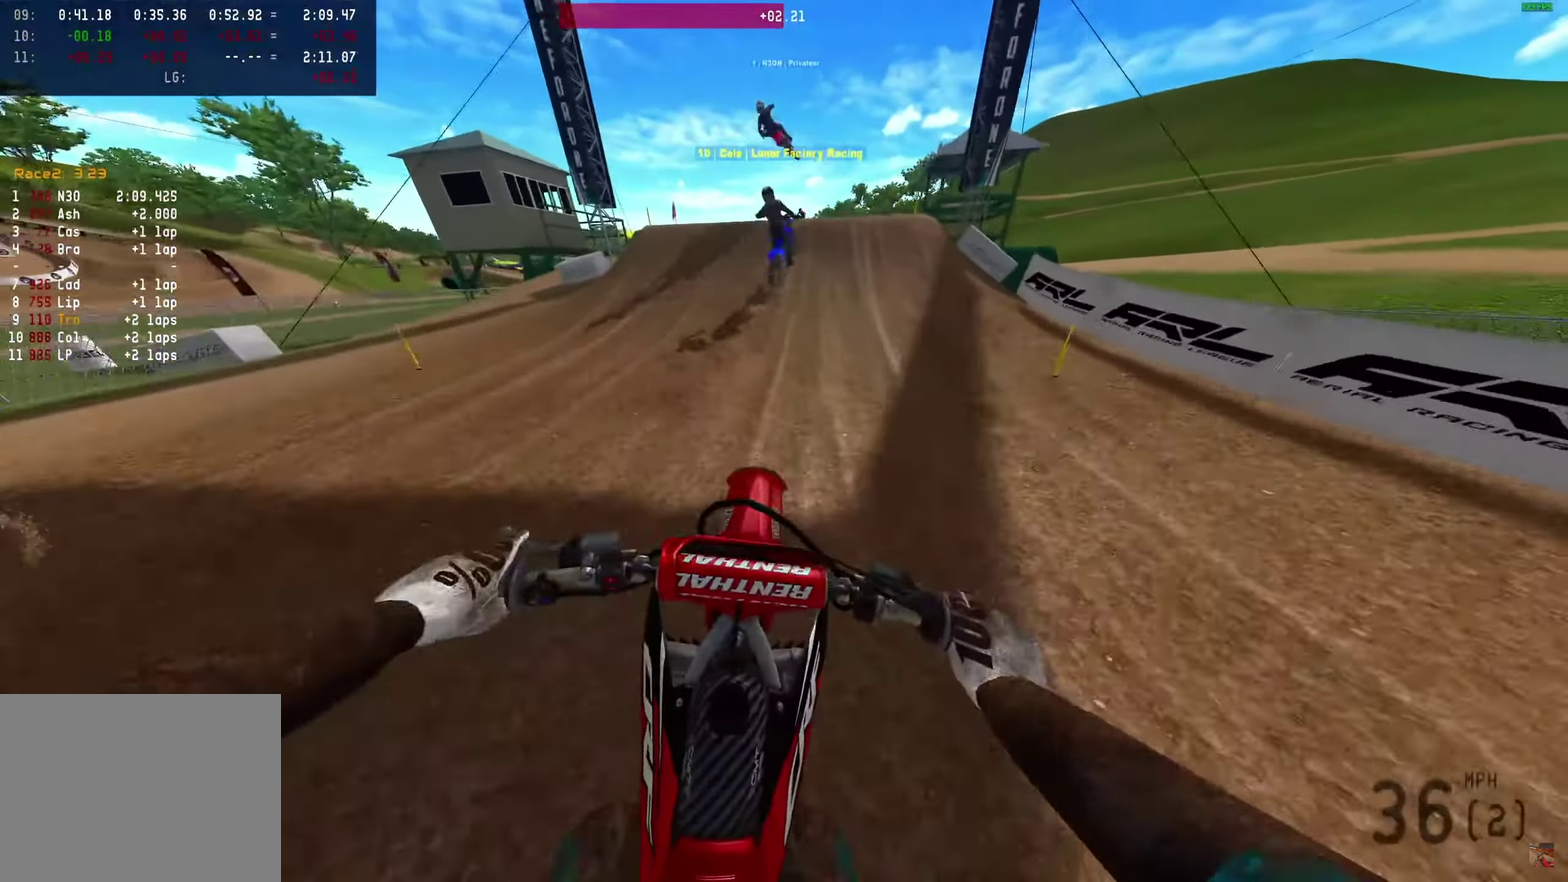
{"dt_ms": 350, "buttons": ["R2"], "left_stick": "center", "right_stick": "center", "events": []}
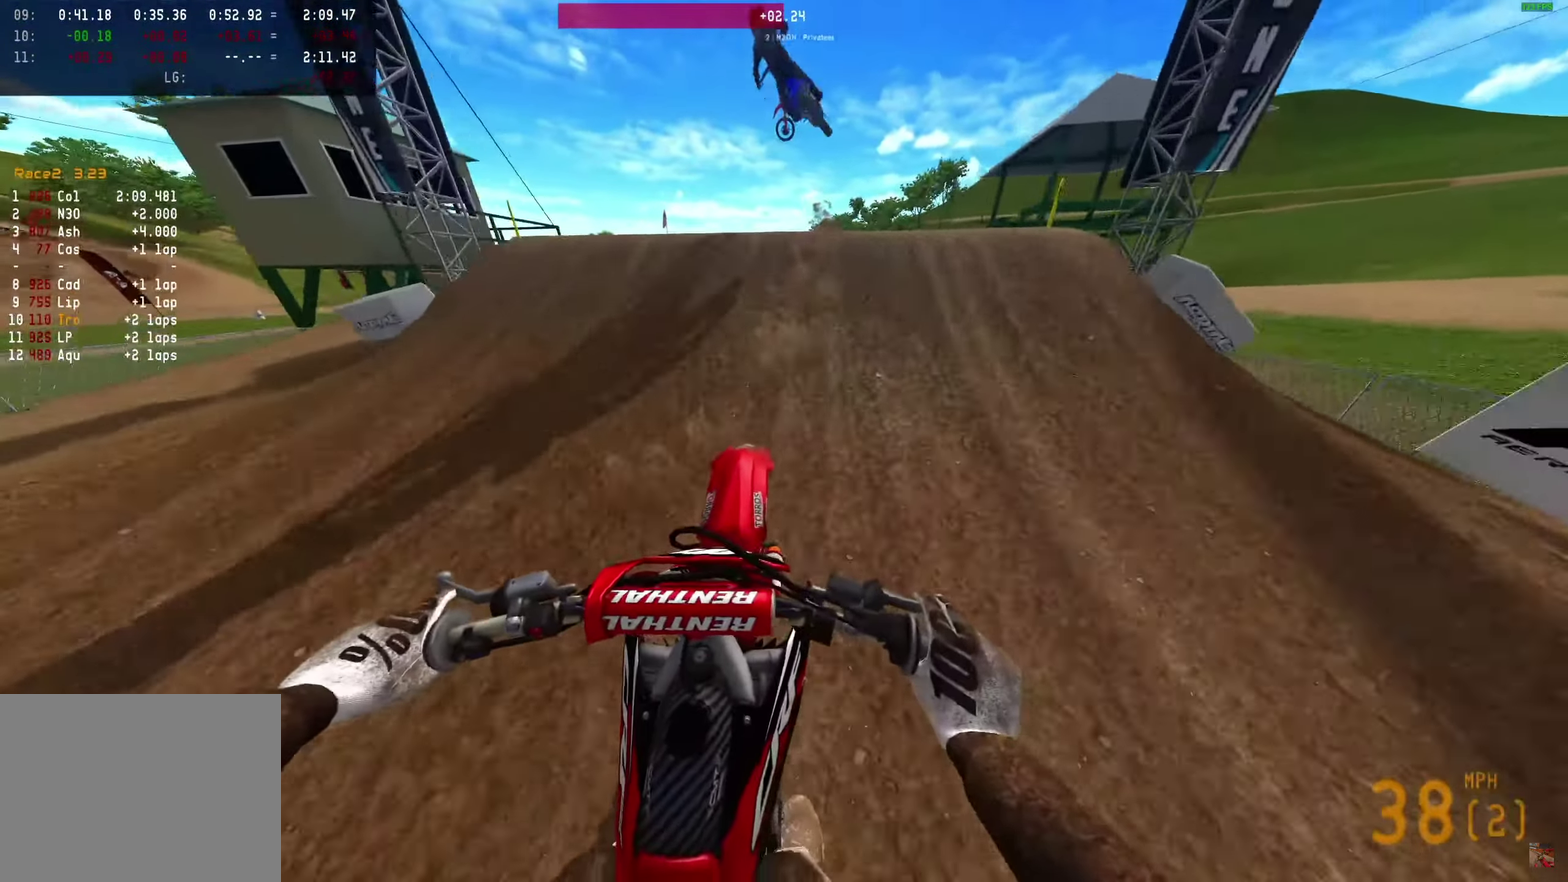
{"dt_ms": 900, "buttons": ["R2"], "left_stick": "left", "right_stick": "center", "events": [[483, "right_stick", "up-right"], [767, "R2", "up"], [767, "left_stick", "left"], [767, "right_stick", "center"], [883, "R2", "down"]]}
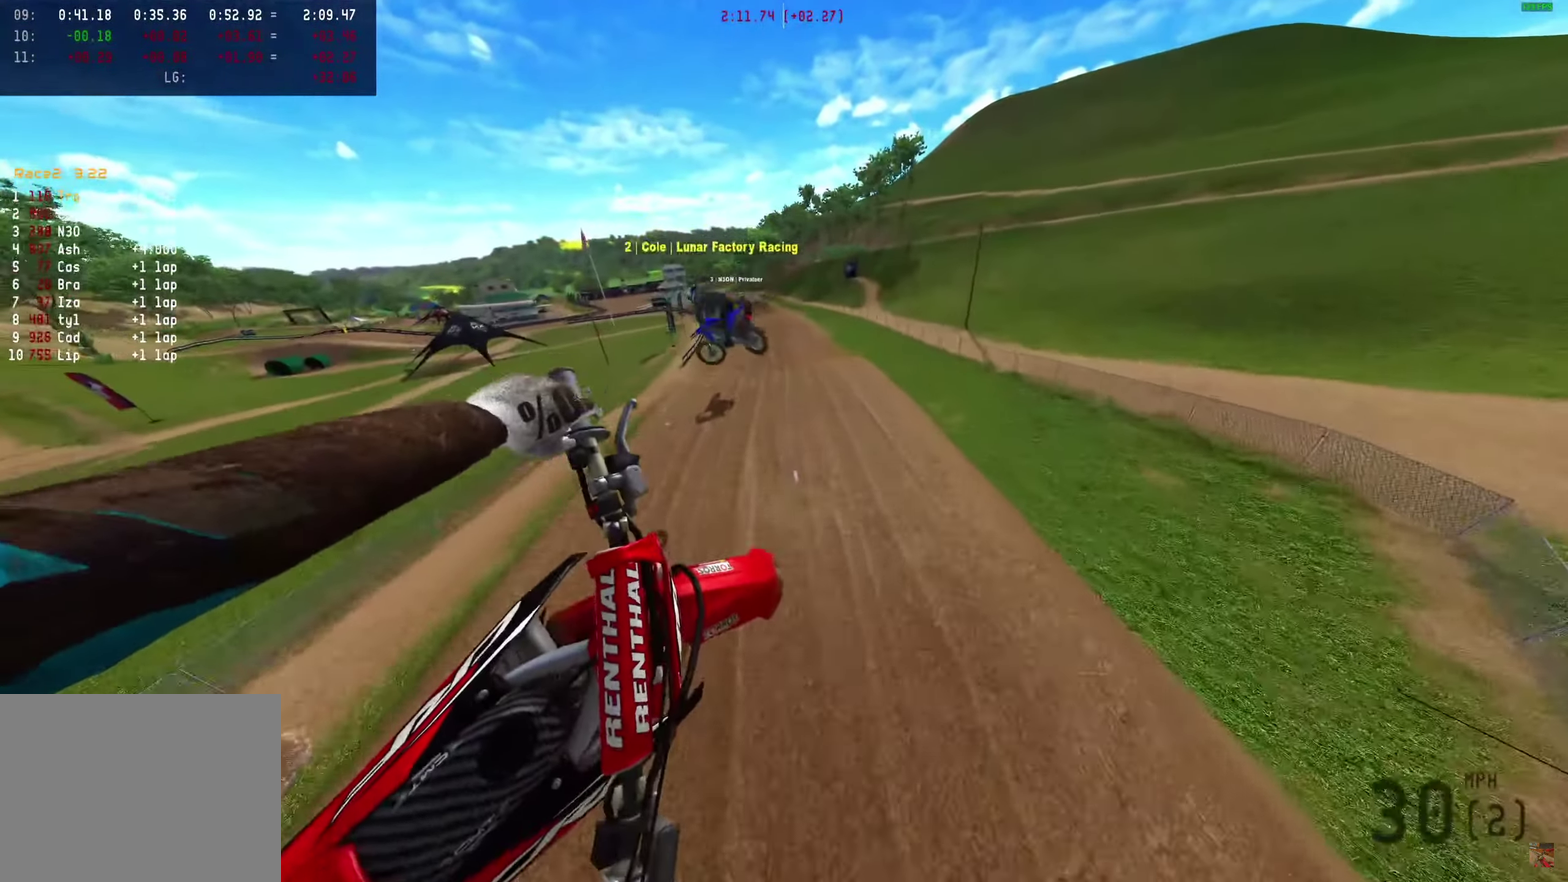
{"dt_ms": 250, "buttons": ["R2"], "left_stick": "up-left", "right_stick": "center", "events": [[150, "left_stick", "up-left"]]}
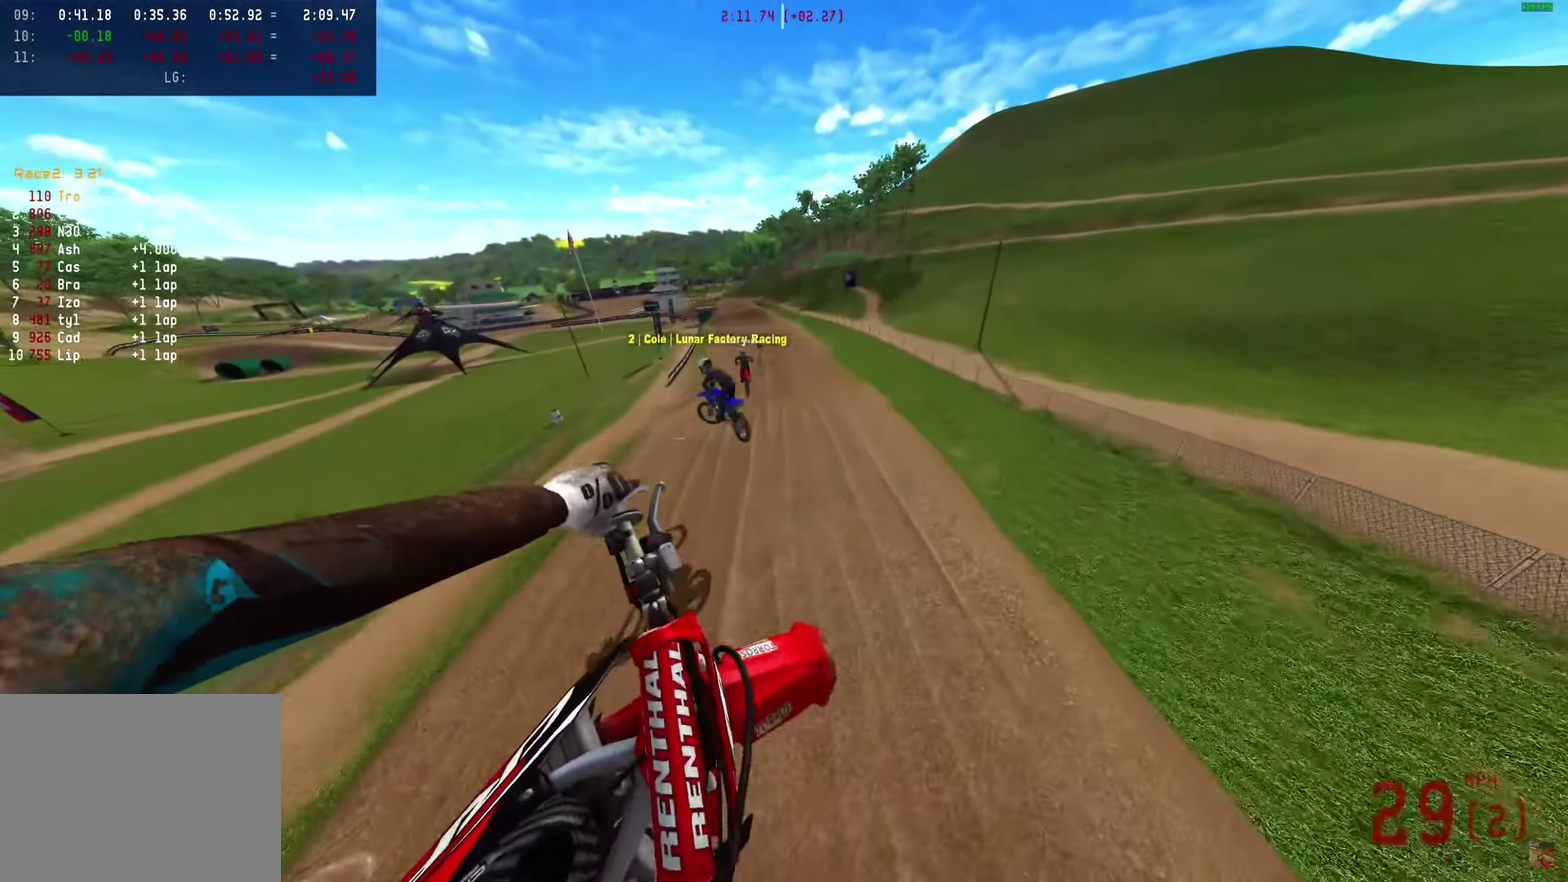
{"dt_ms": 750, "buttons": ["R2"], "left_stick": "right", "right_stick": "up", "events": [[150, "left_stick", "center"], [450, "right_stick", "up-right"], [600, "right_stick", "up"], [650, "left_stick", "right"]]}
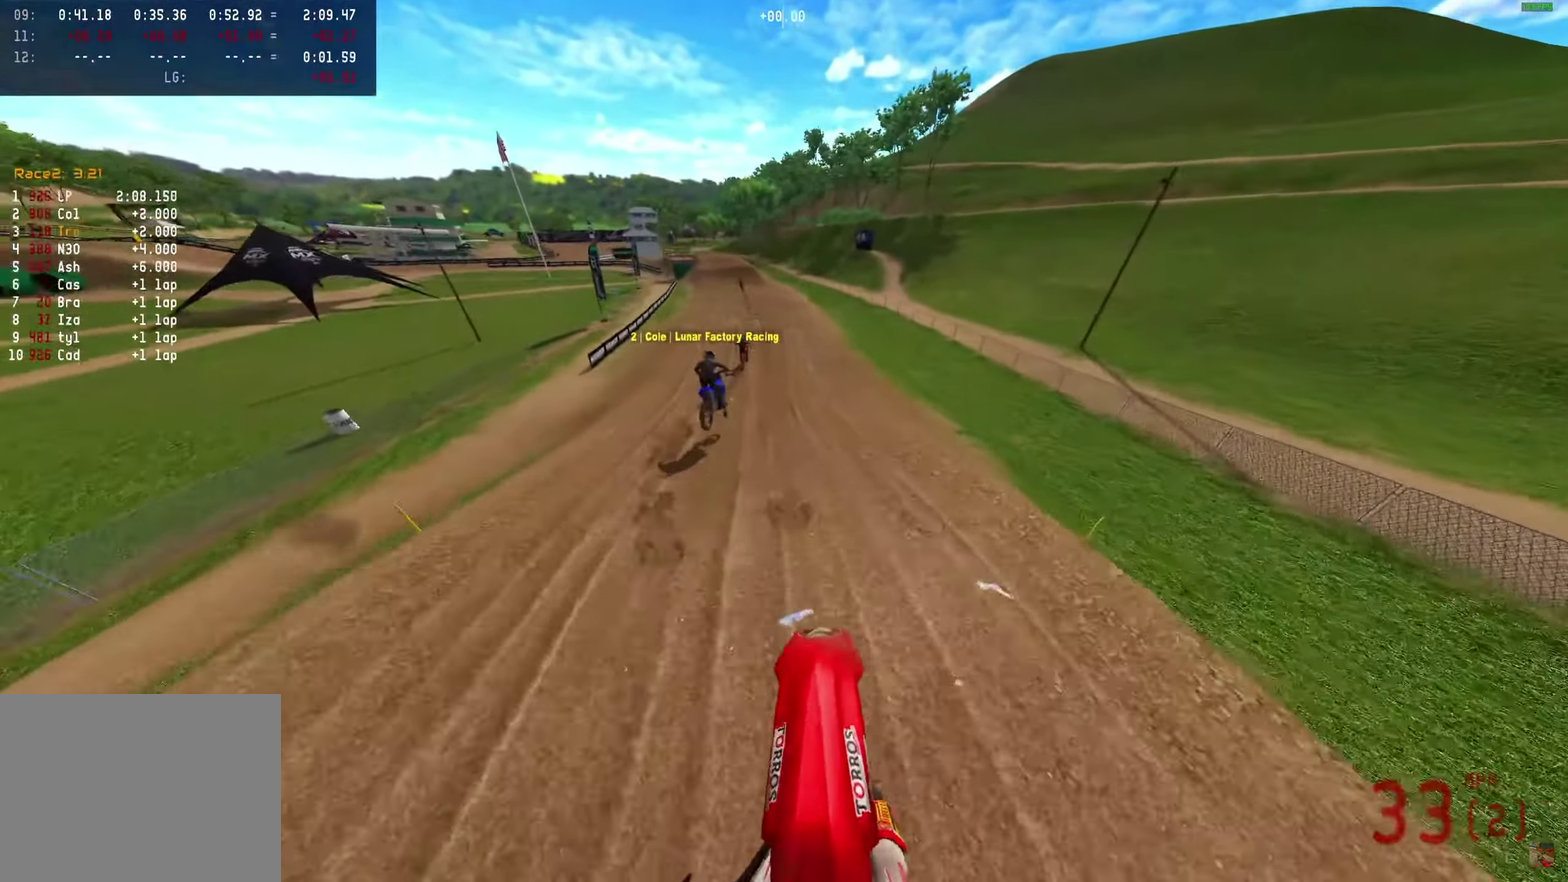
{"dt_ms": 250, "buttons": ["R2"], "left_stick": "center", "right_stick": "up", "events": [[217, "left_stick", "center"]]}
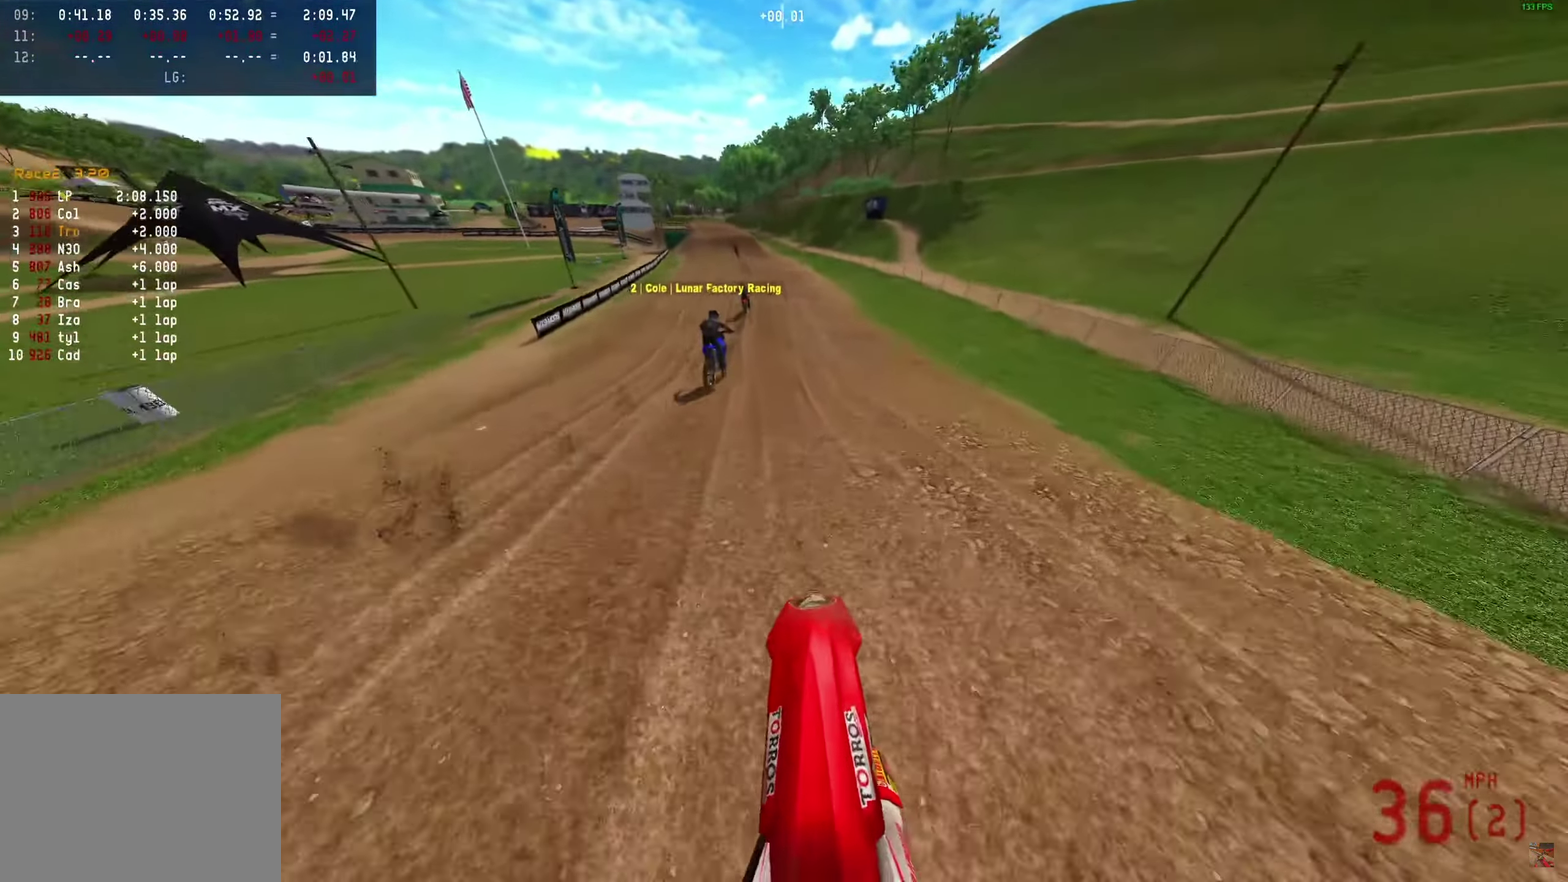
{"dt_ms": 650, "buttons": ["R2"], "left_stick": "center", "right_stick": "down-left"}
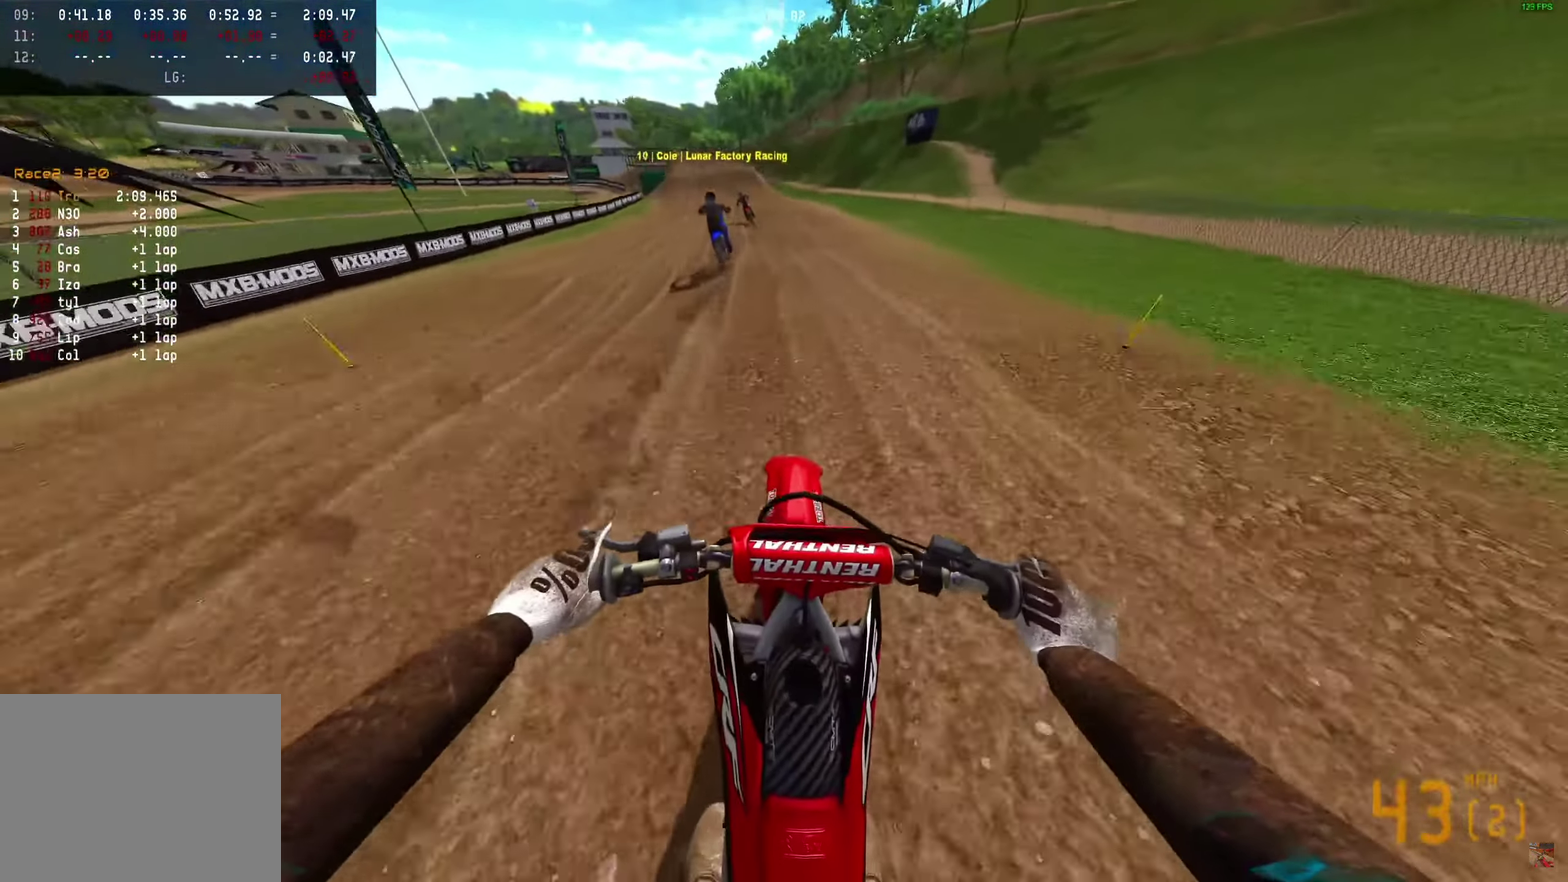
{"dt_ms": 350, "buttons": ["R2"], "left_stick": "center", "right_stick": "down"}
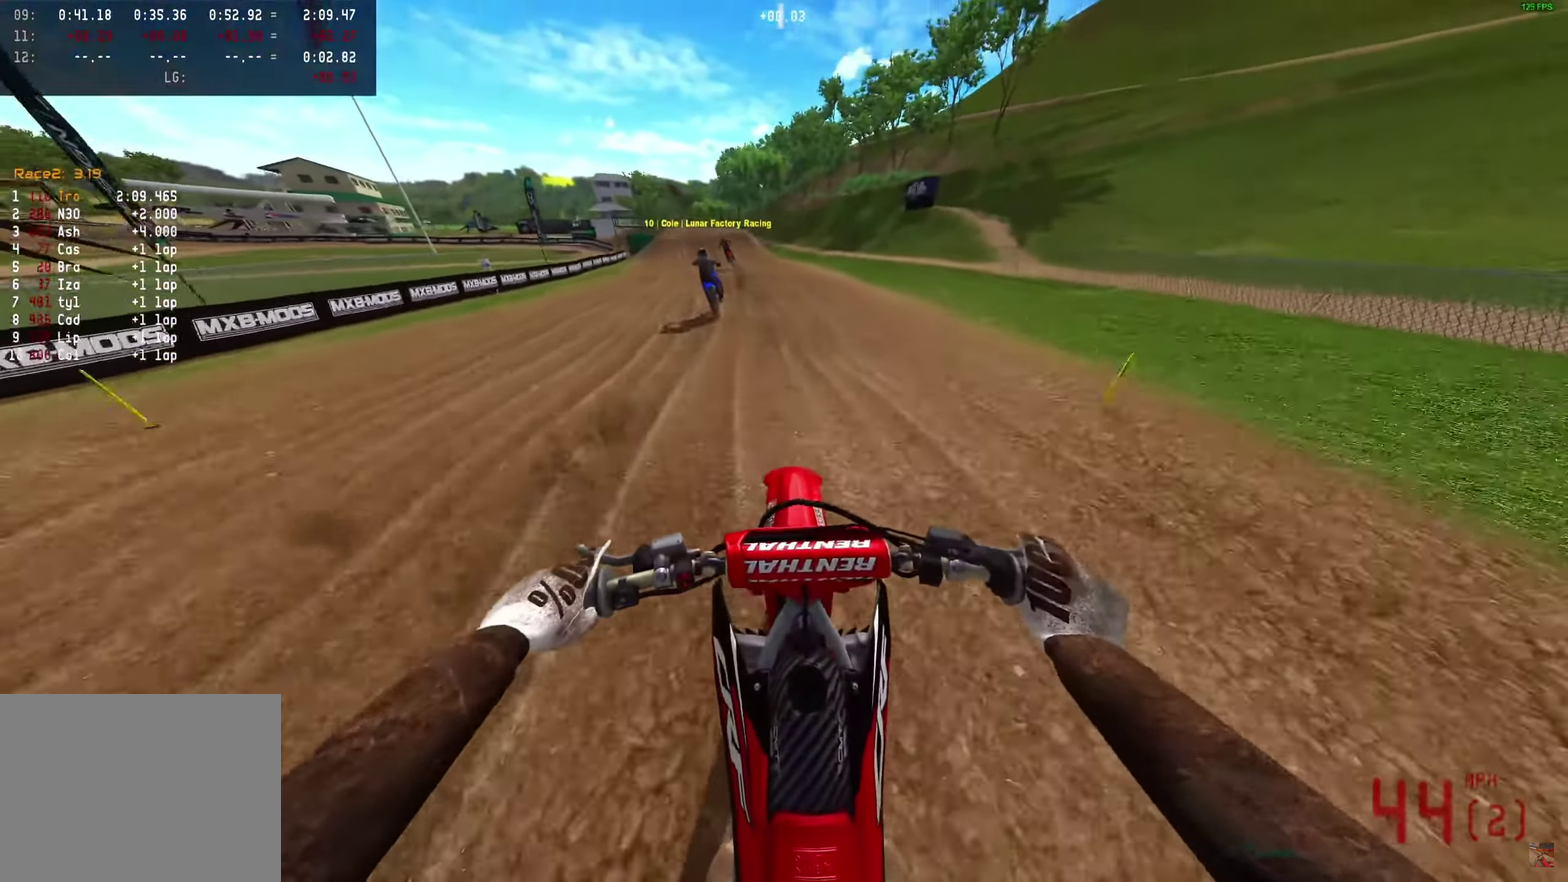
{"dt_ms": 650, "buttons": ["R2"], "left_stick": "center", "right_stick": "center", "events": [[67, "right_stick", "center"], [117, "right_stick", "down"], [350, "right_stick", "center"]]}
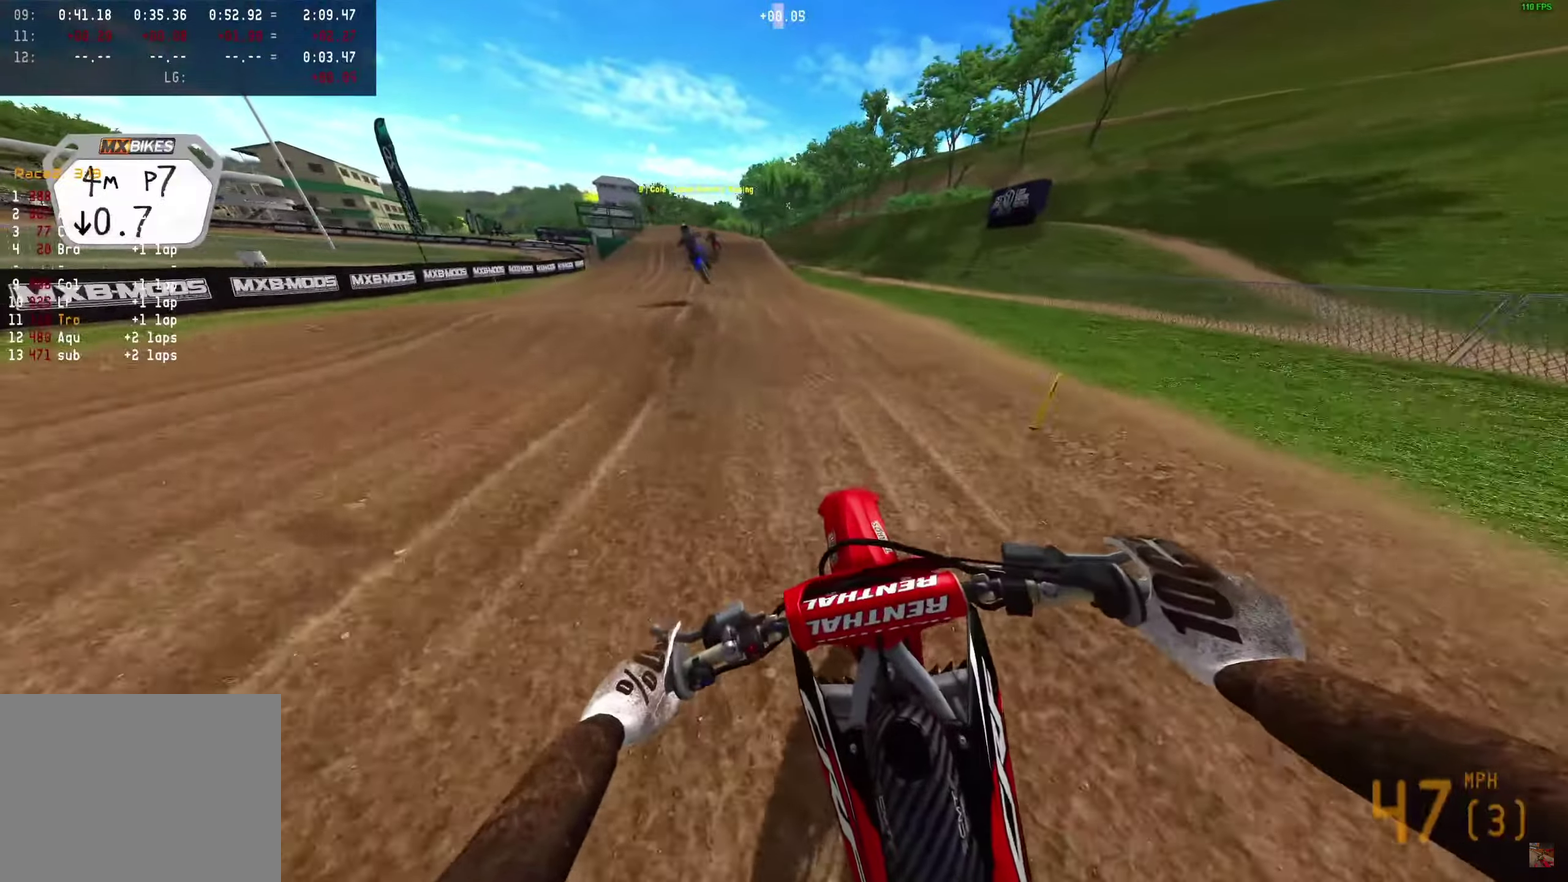
{"dt_ms": 350, "buttons": ["R2"], "left_stick": "center", "right_stick": "center", "events": []}
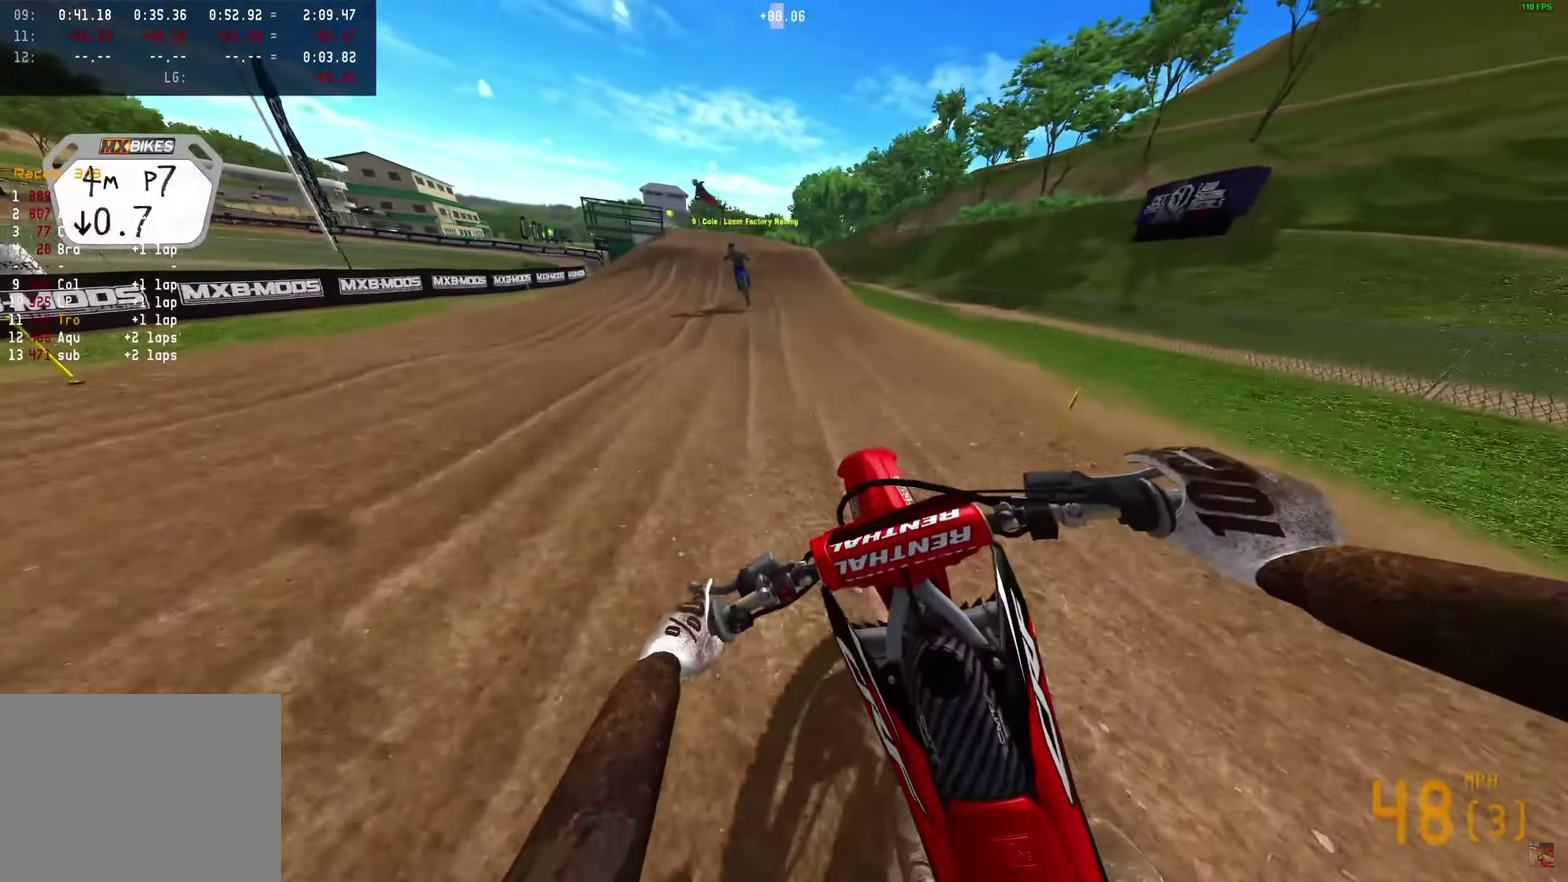
{"dt_ms": 550, "buttons": ["R2"], "left_stick": "center", "right_stick": "center"}
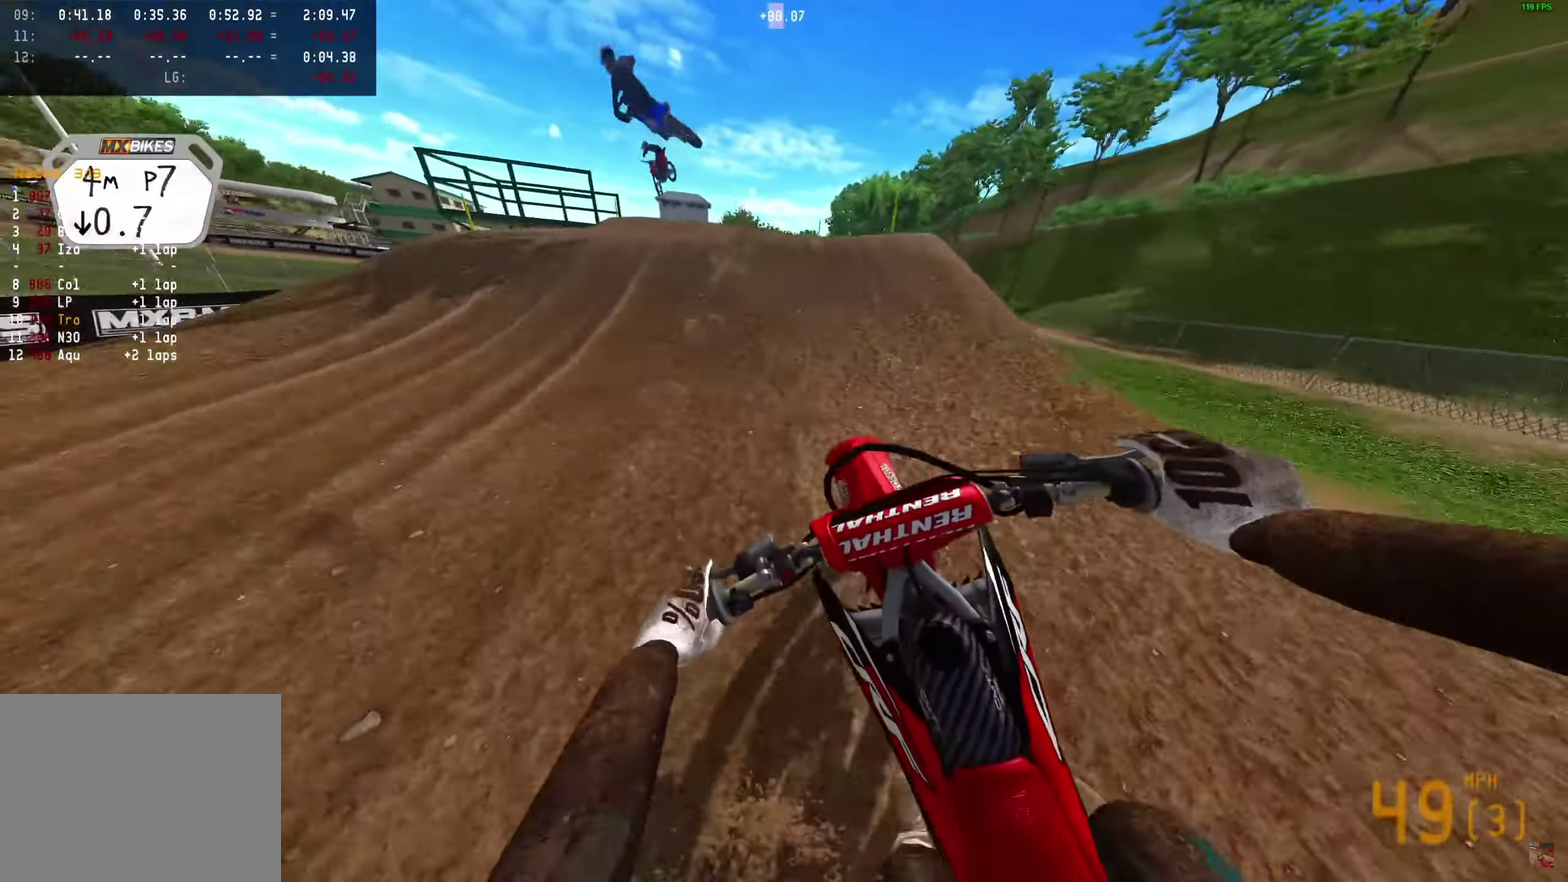
{"dt_ms": 450, "buttons": ["R2"], "left_stick": "center", "right_stick": "center"}
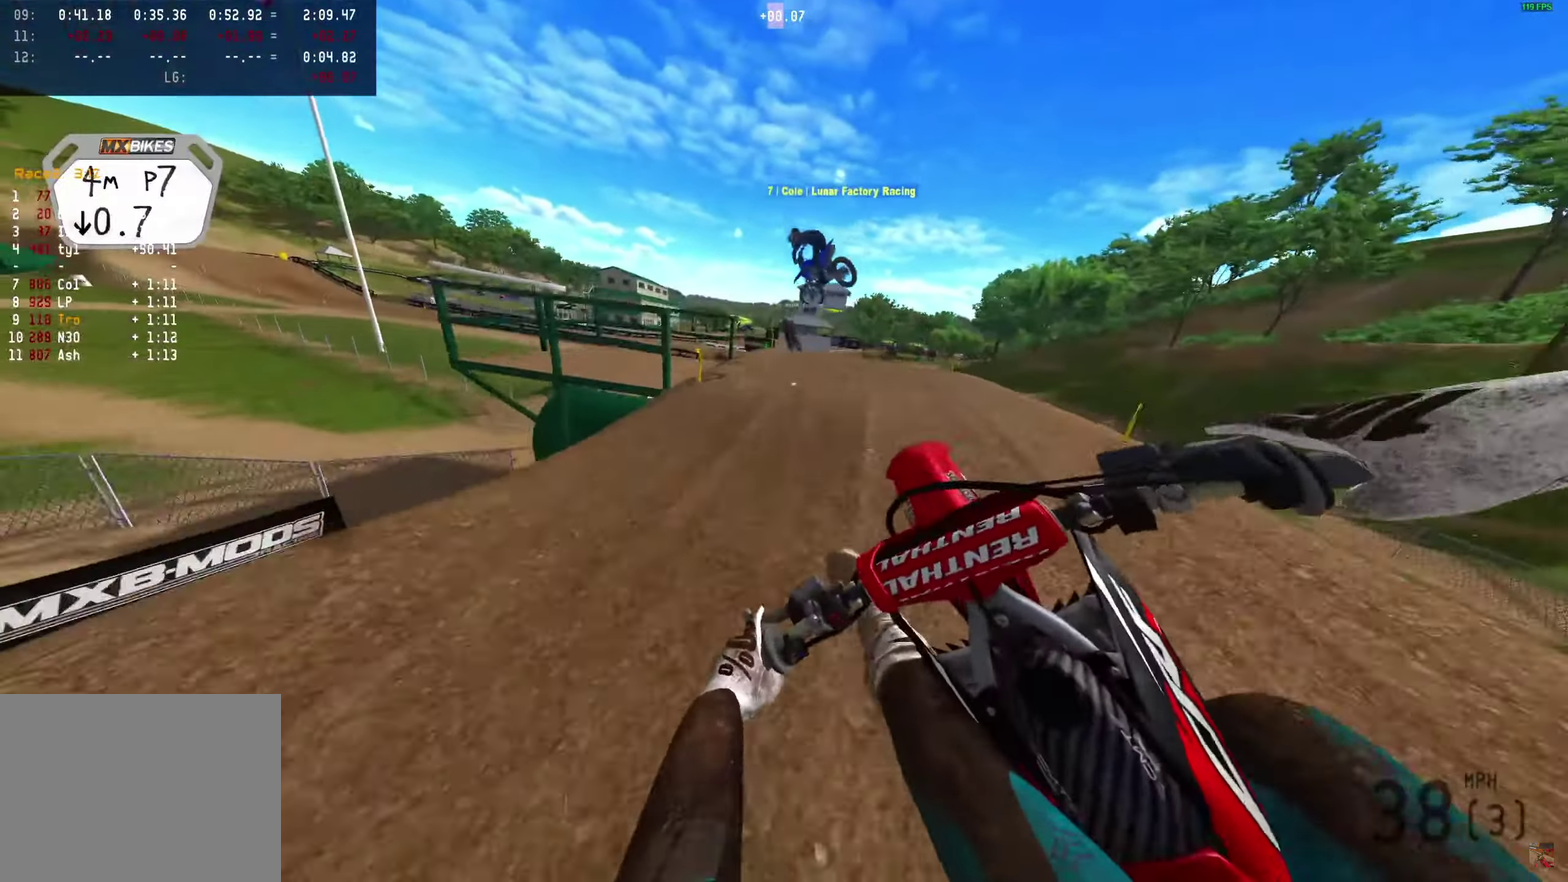
{"dt_ms": 450, "buttons": ["R2"], "left_stick": "center", "right_stick": "center"}
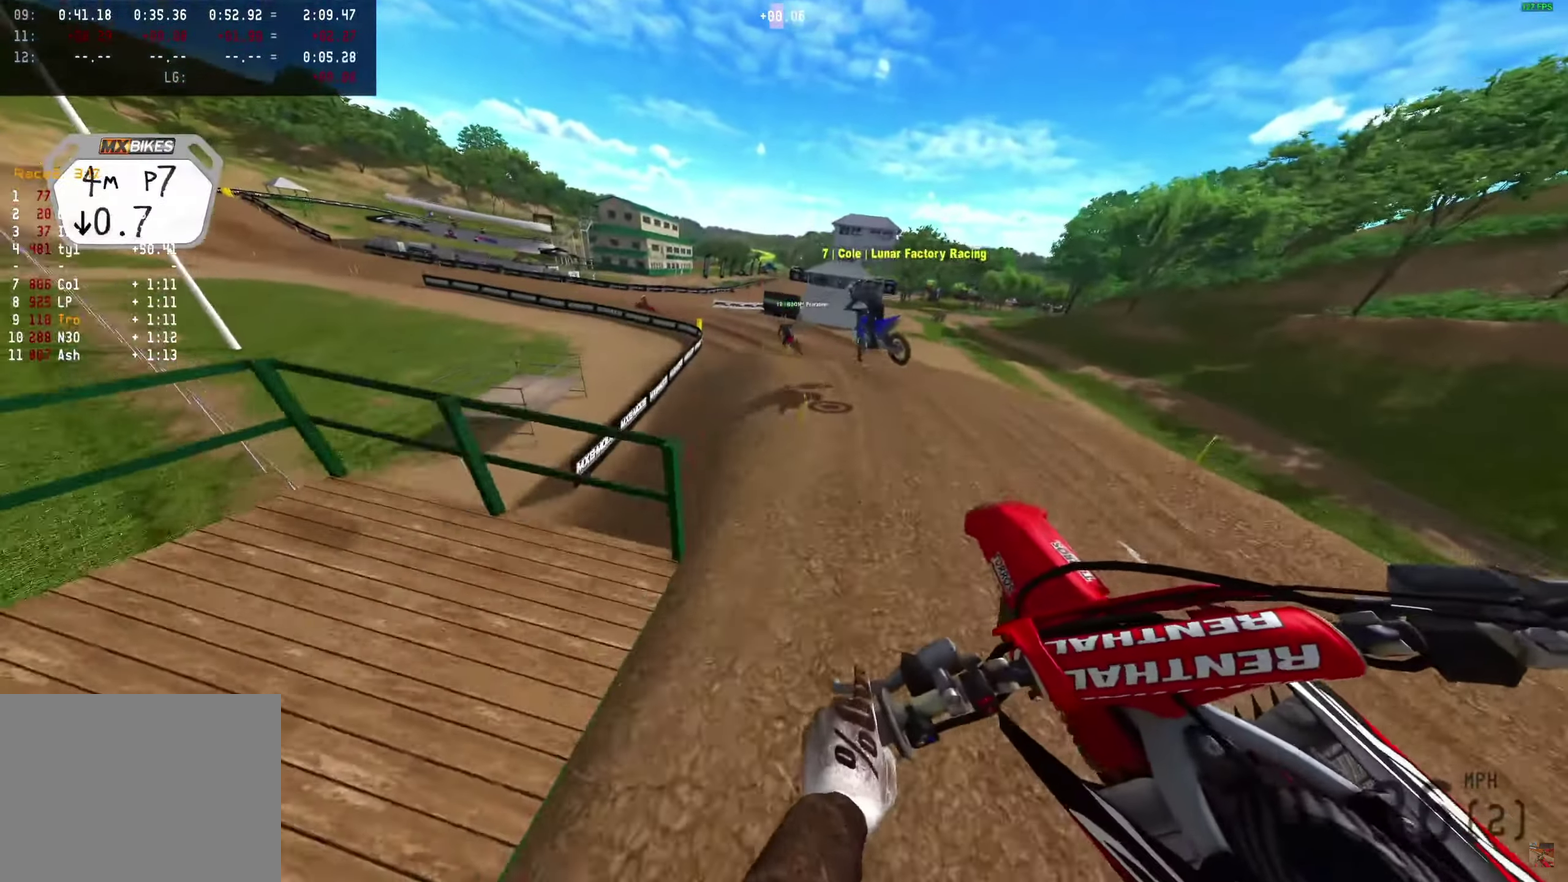
{"dt_ms": 550, "buttons": ["R2"], "left_stick": "center", "right_stick": "down-right"}
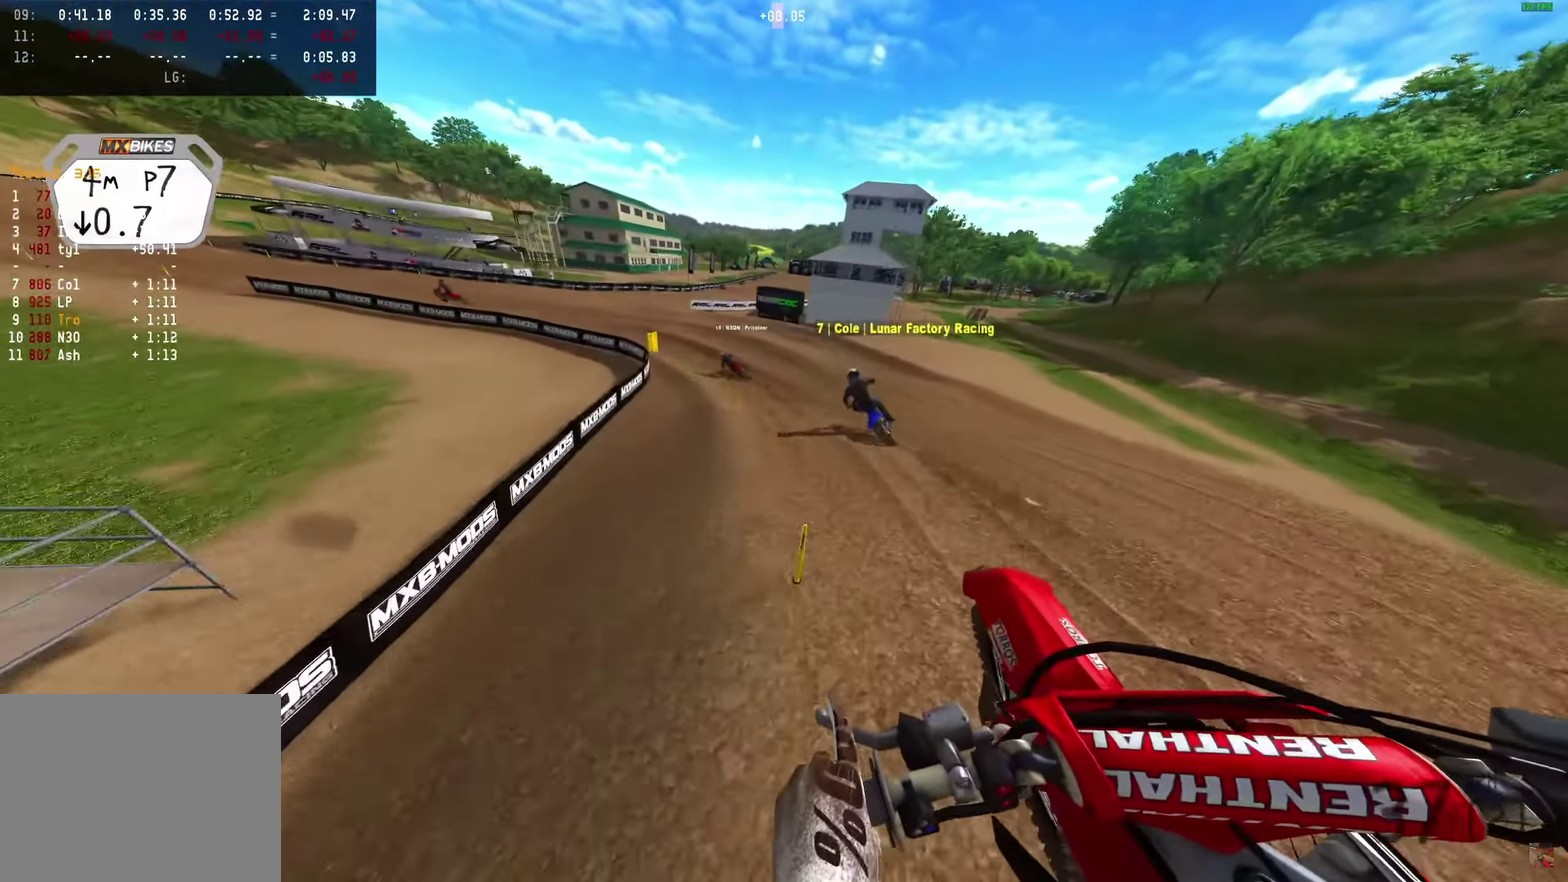
{"dt_ms": 450, "buttons": ["R2"], "left_stick": "center", "right_stick": "down-right"}
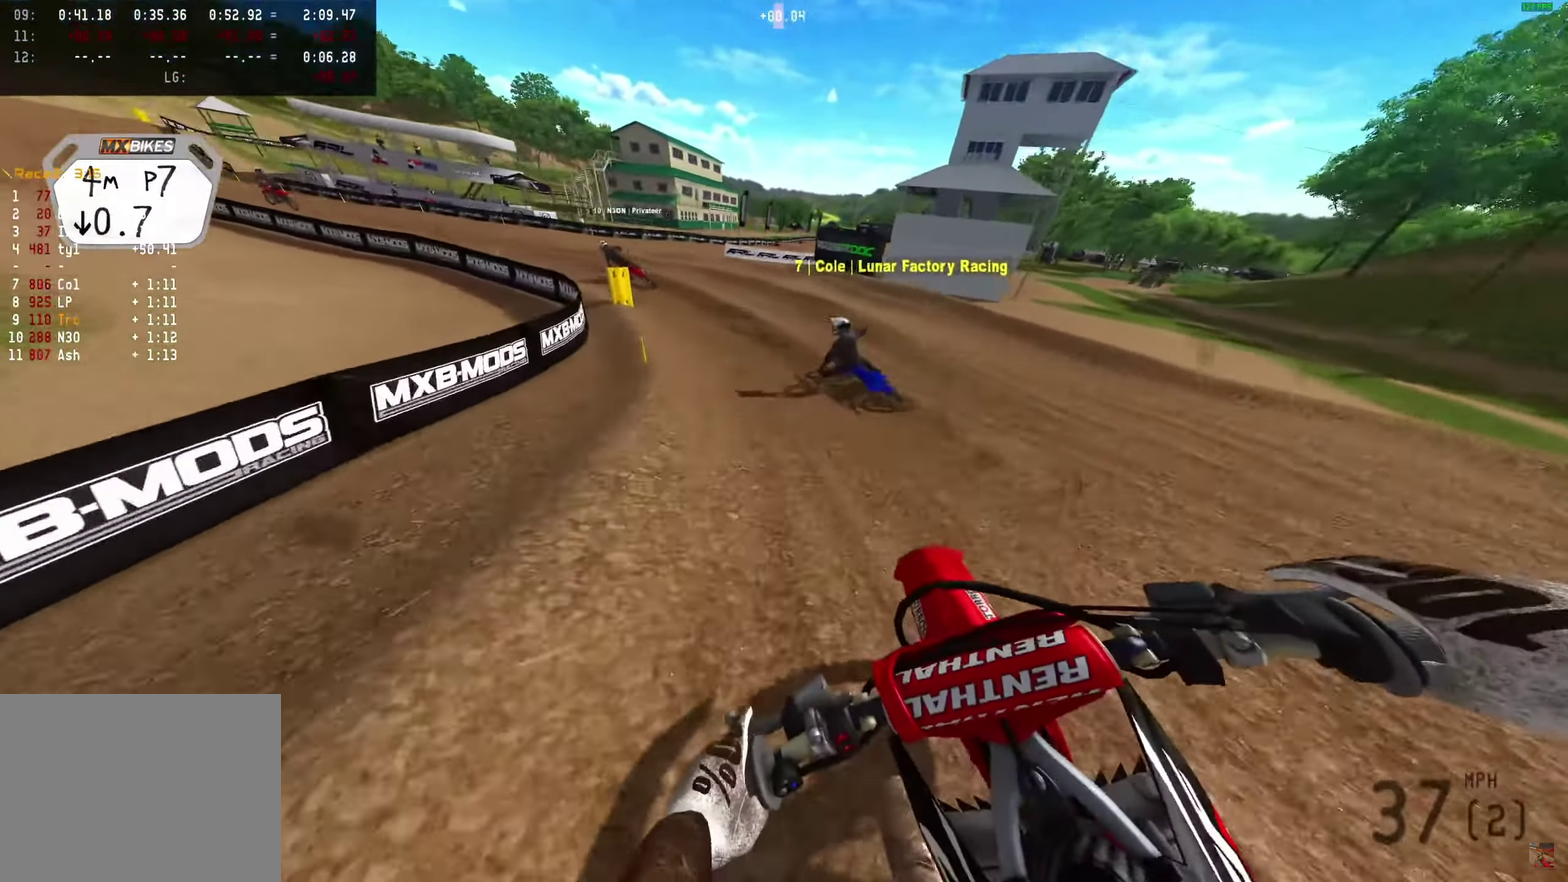
{"dt_ms": 550, "buttons": ["R2"], "left_stick": "center", "right_stick": "down-right"}
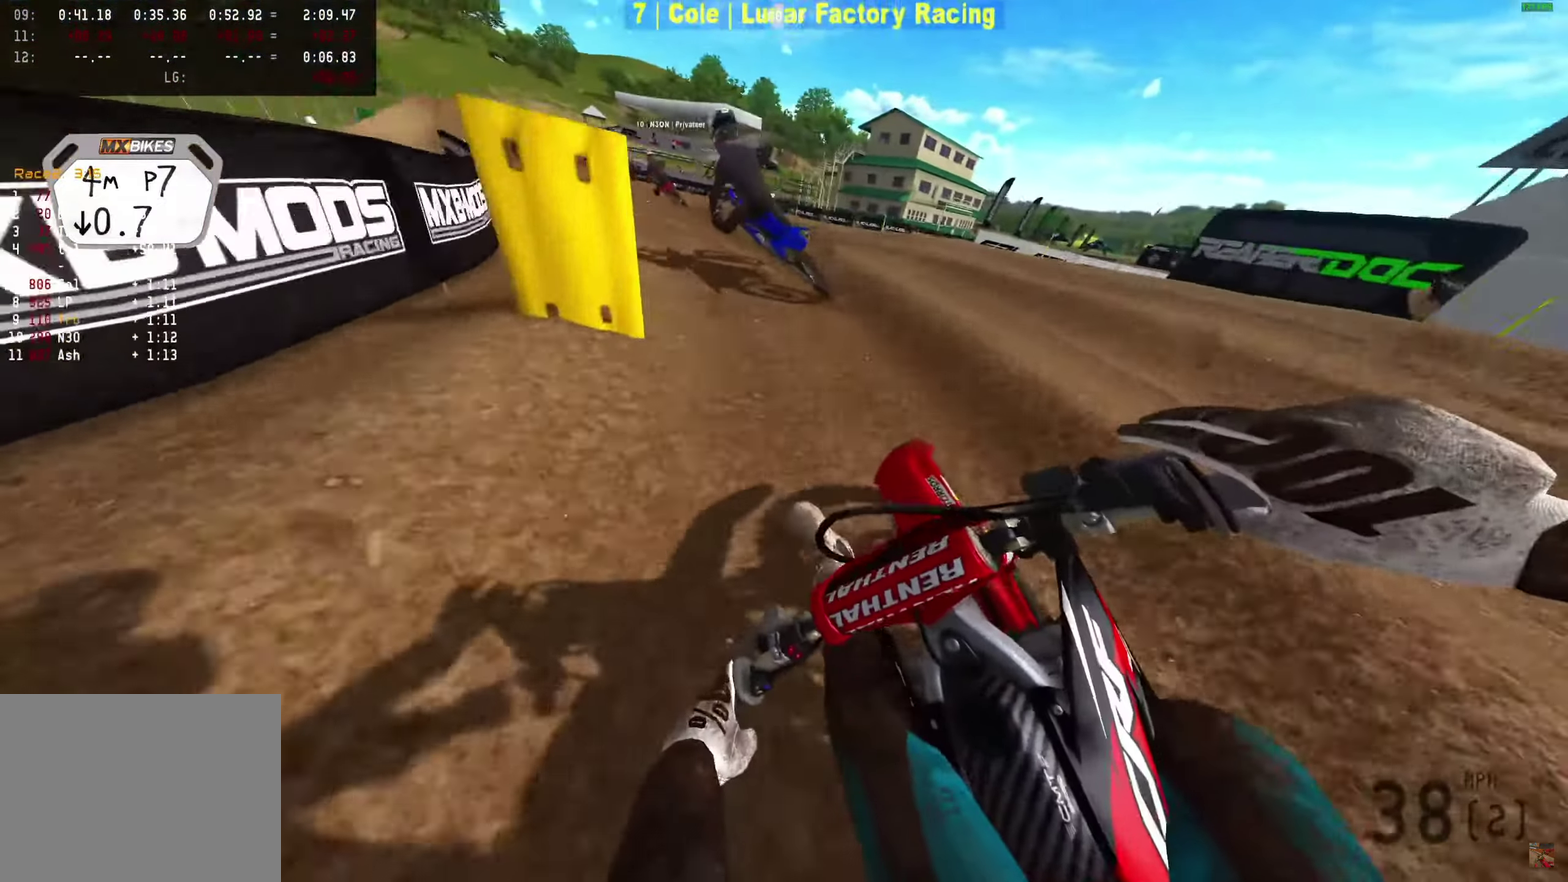
{"dt_ms": 350, "buttons": ["R2"], "left_stick": "center", "right_stick": "down-right"}
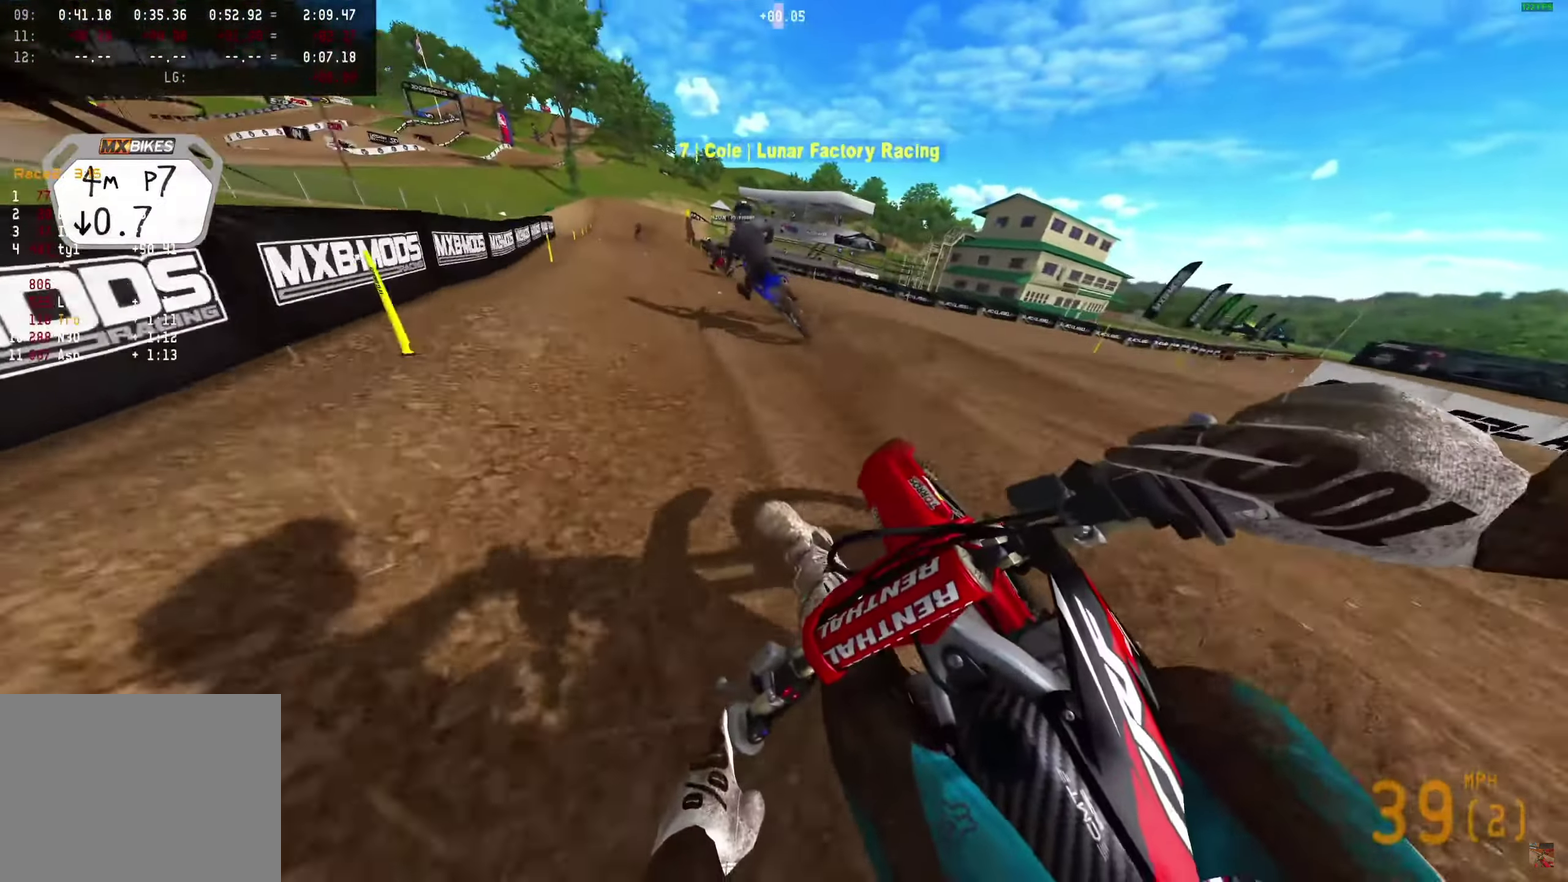
{"dt_ms": 650, "buttons": ["R2"], "left_stick": "center", "right_stick": "left"}
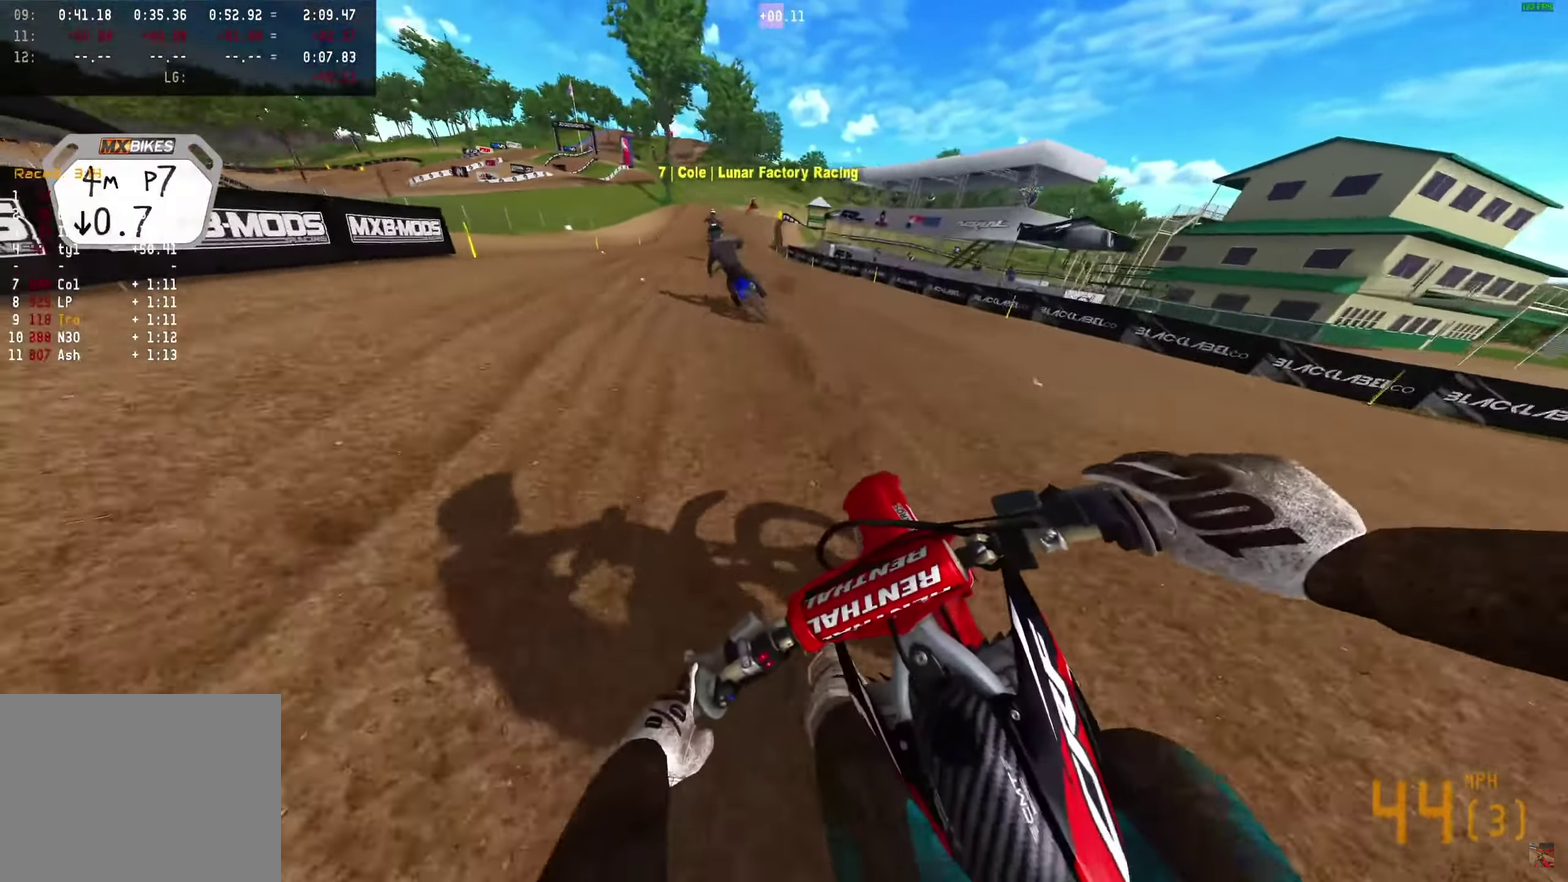
{"dt_ms": 350, "buttons": ["R2"], "left_stick": "center", "right_stick": "left"}
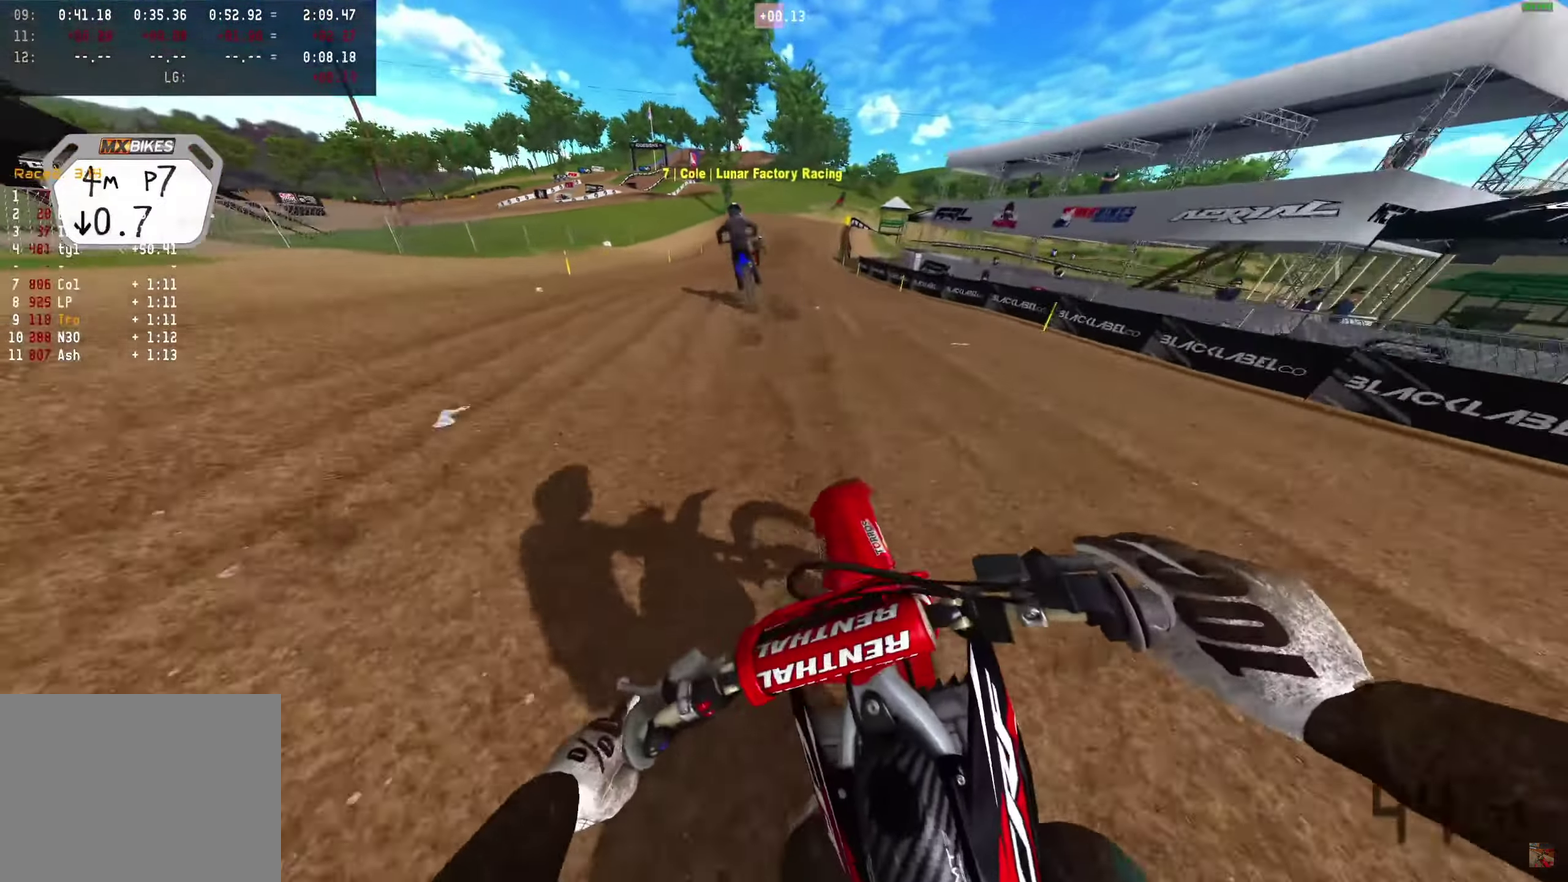
{"dt_ms": 900, "buttons": [], "left_stick": "center", "right_stick": "left"}
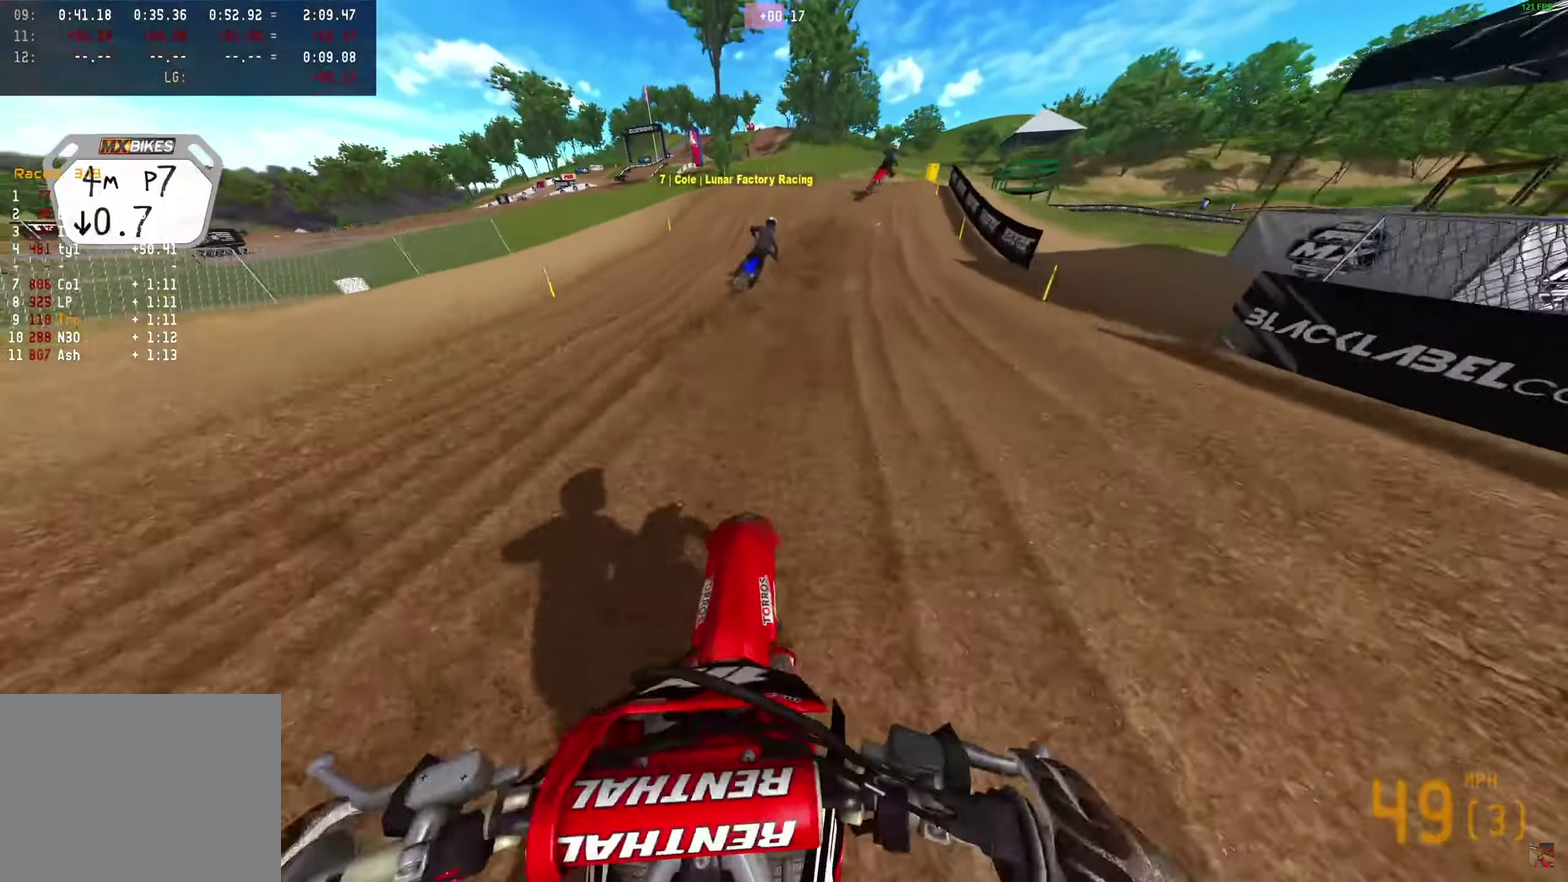
{"dt_ms": 250, "buttons": [], "left_stick": "center", "right_stick": "left"}